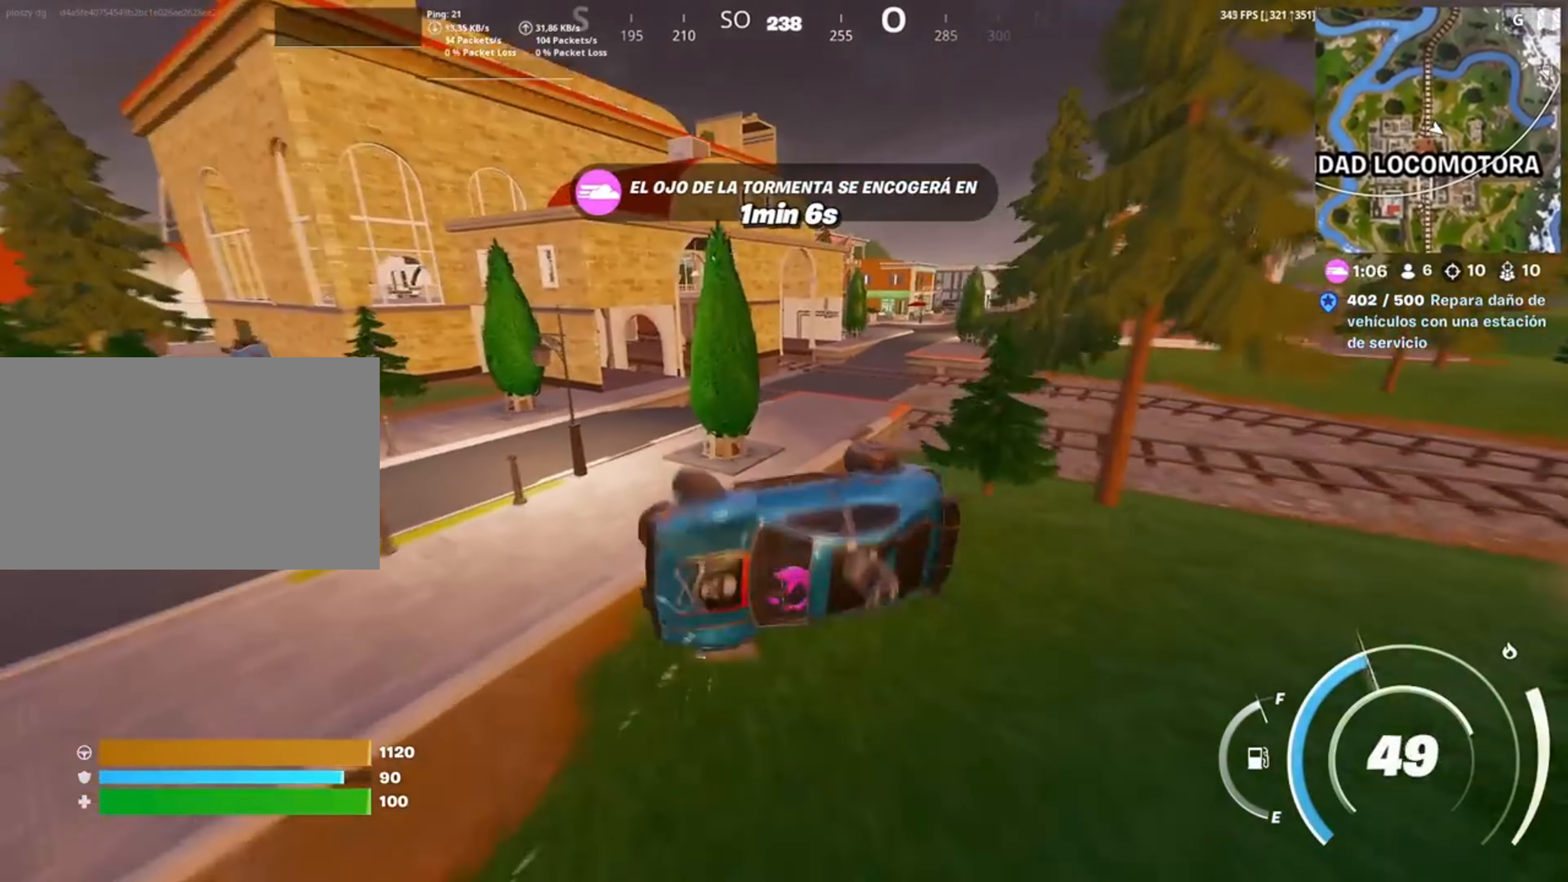
Gameplay with keyboard and mouse; each line is a JSON object with the keys and mouse buttons held at the frame after it. "events" lists presses ("down") and releases ("up") of "1", "2", "3", "4", "5", "a", "alt", "c", "caps_lock", "ctrl", "d", "e", "f", "g", "q", "r", "s", "shift", "space", "t", "tab", "v", "w", "x", "z", "mouse_left", "mouse_wheel" and "mouse_right" between this image and that frame as [ms after this image, input, new state], when the widget could be followed in between. "mouse_left", "mouse_wheel", "mouse_right" = the "left", "wheel", "right" buttons of the "mouse" list. No other keys are recorded. "wheel" means that the mouse wheel is clicked or scrolled. Not read: mouse_move.
{"keys": ["w"], "mouse": [], "events": []}
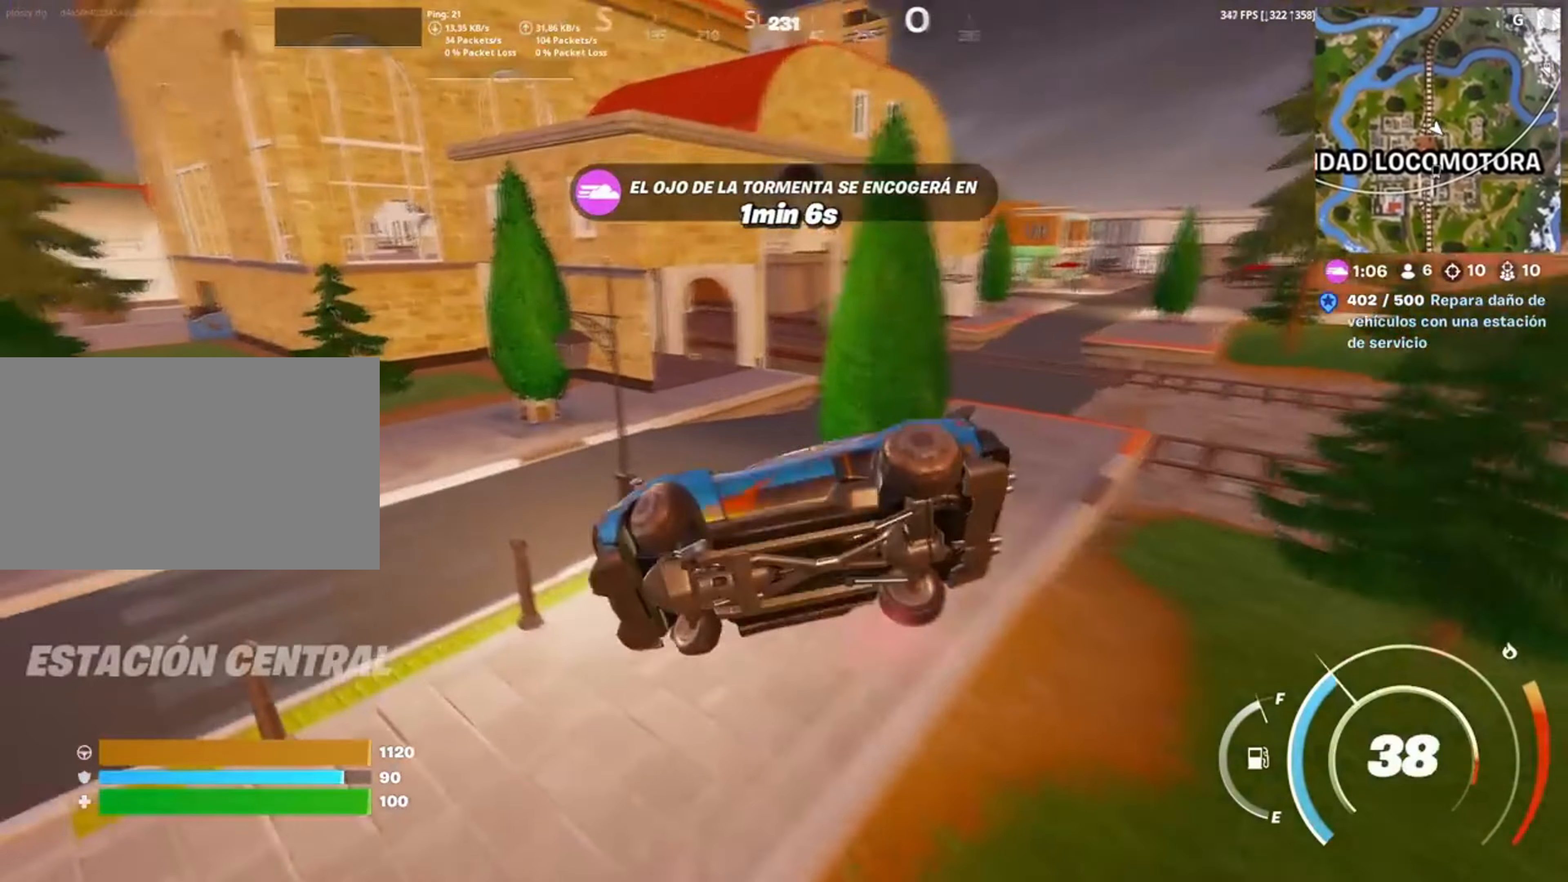
{"keys": ["s"], "mouse": [], "events": [[183, "w", "up"], [417, "s", "down"]]}
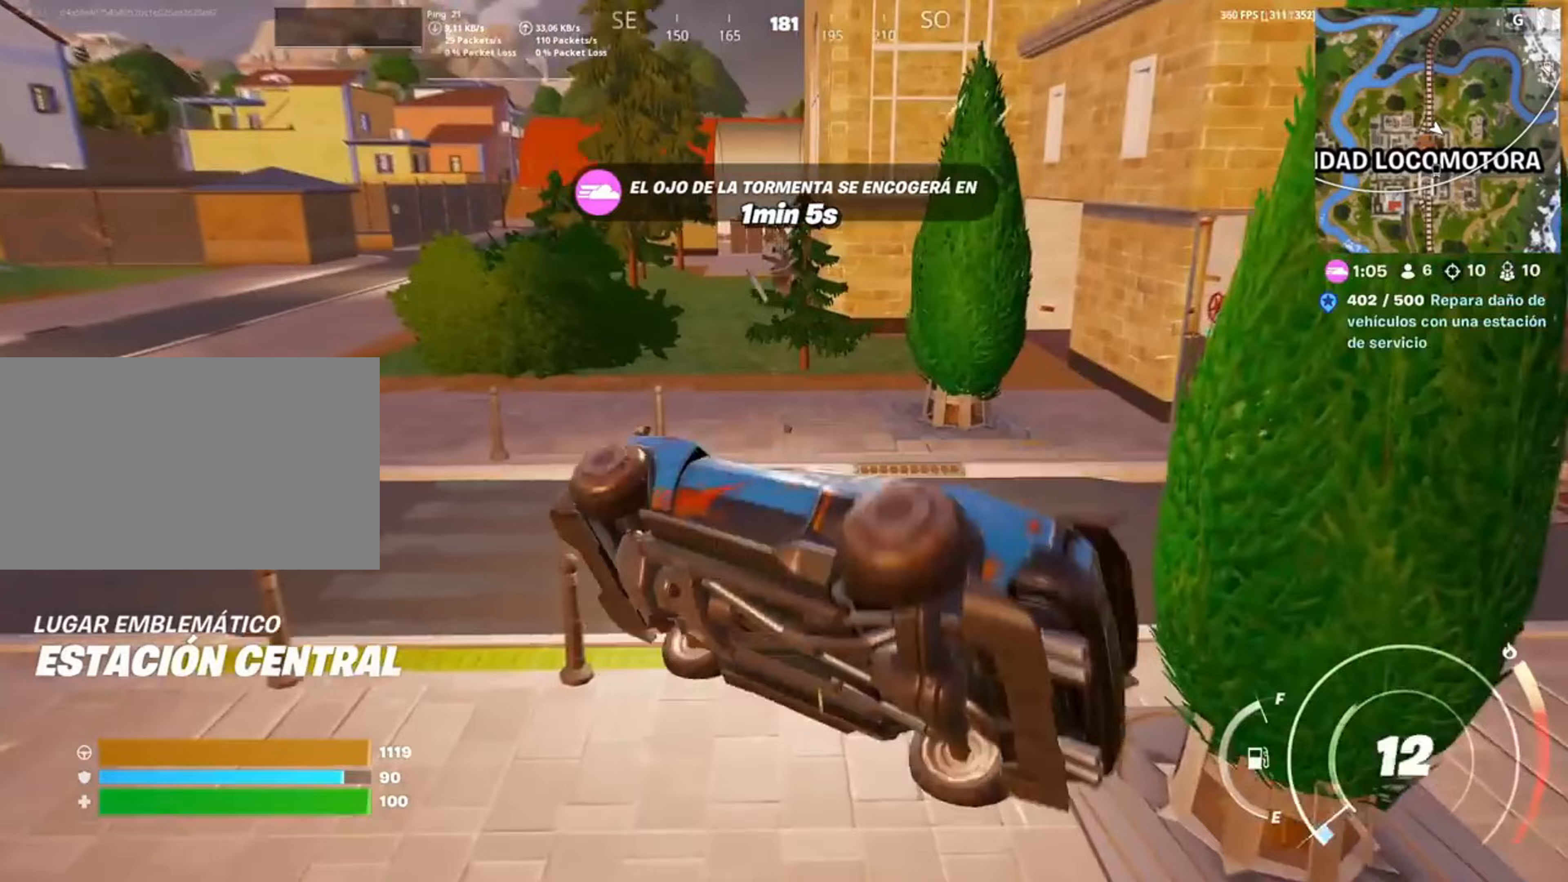
{"keys": ["d"], "mouse": [], "events": [[250, "d", "down"], [267, "s", "up"]]}
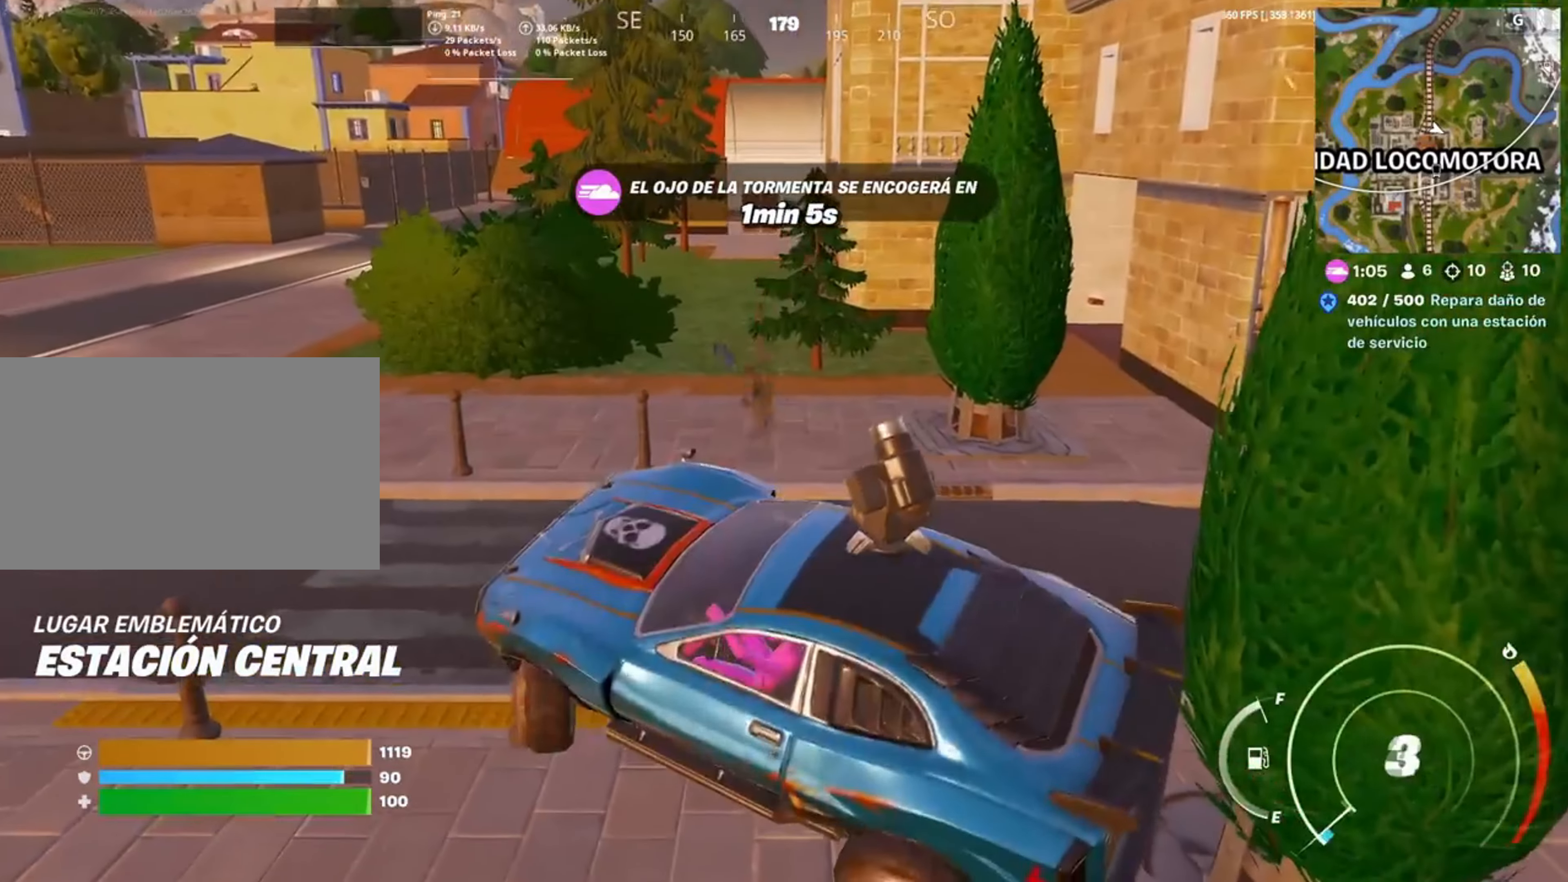
{"keys": ["w"], "mouse": [], "events": [[83, "w", "down"], [267, "d", "up"]]}
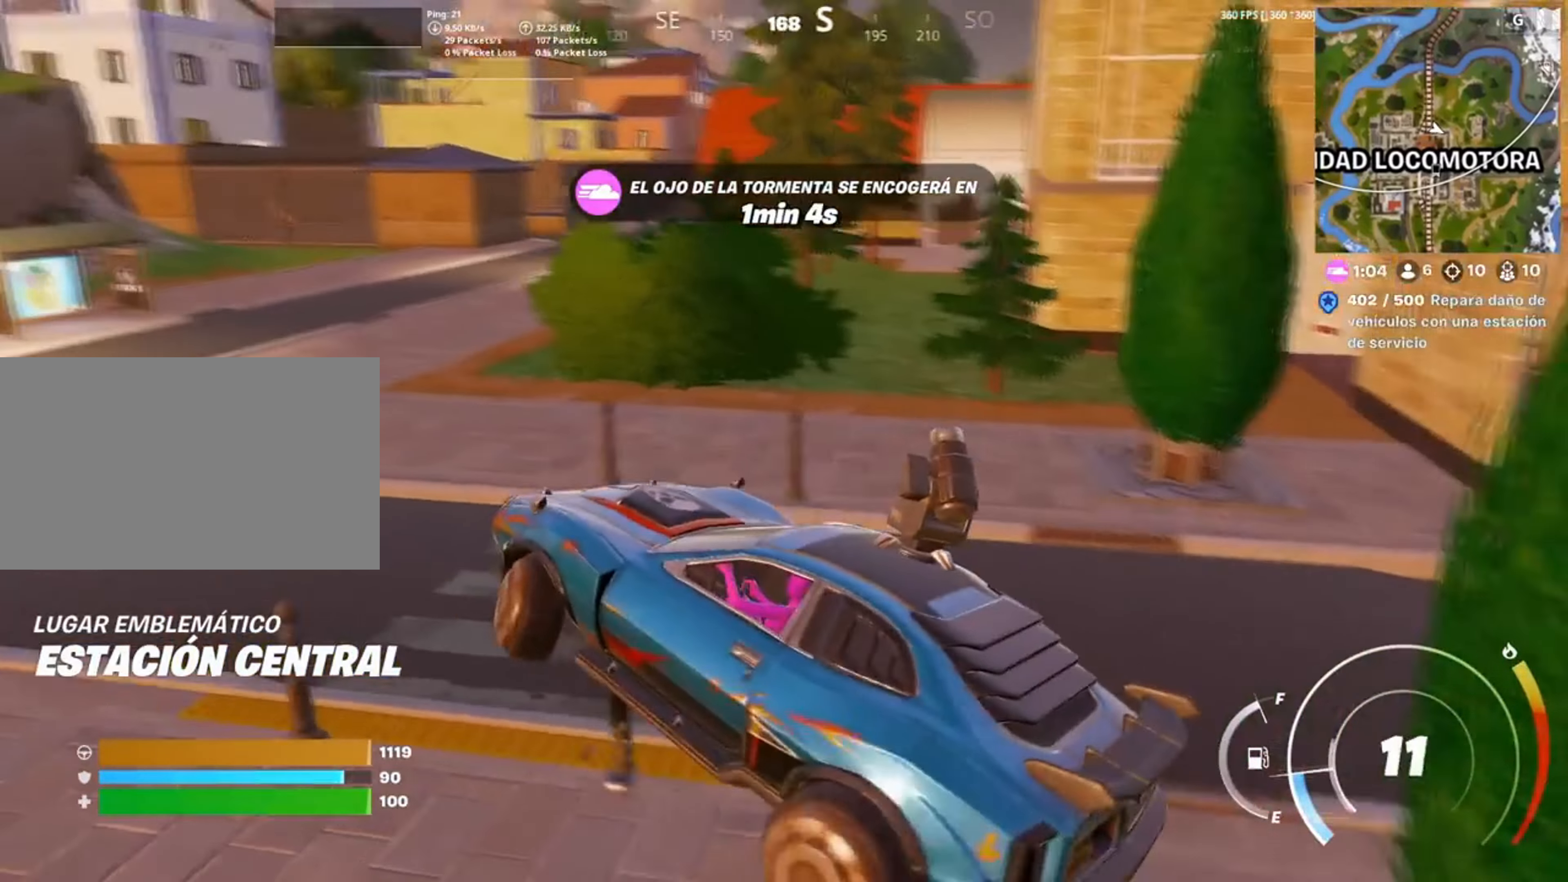
{"keys": ["d", "w"], "mouse": [], "events": [[150, "d", "down"]]}
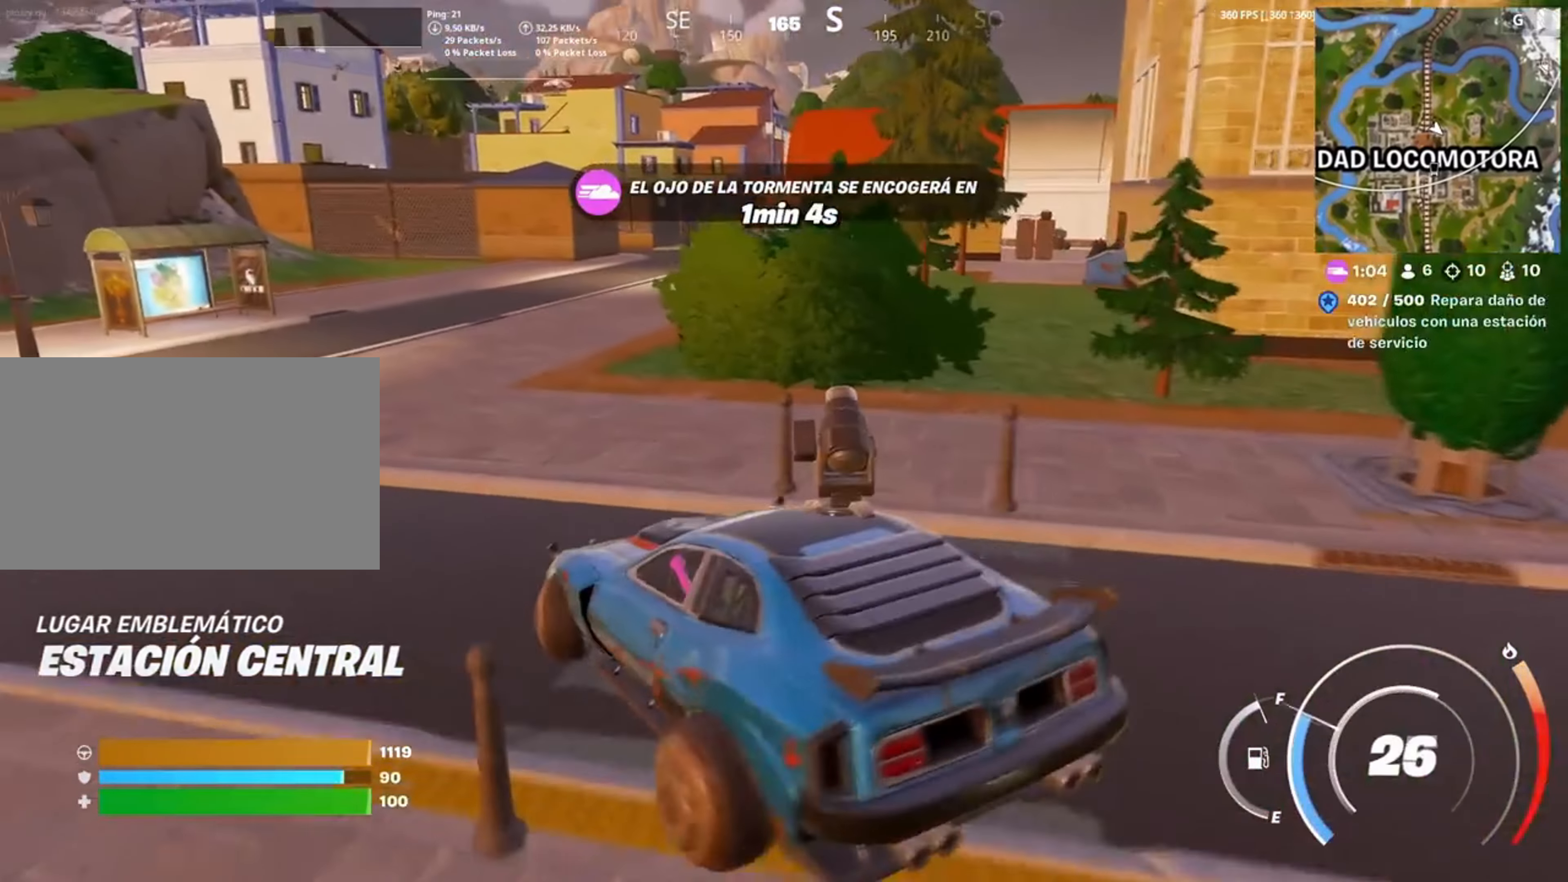
{"keys": ["d", "s"], "mouse": [], "events": [[17, "w", "up"], [383, "s", "down"]]}
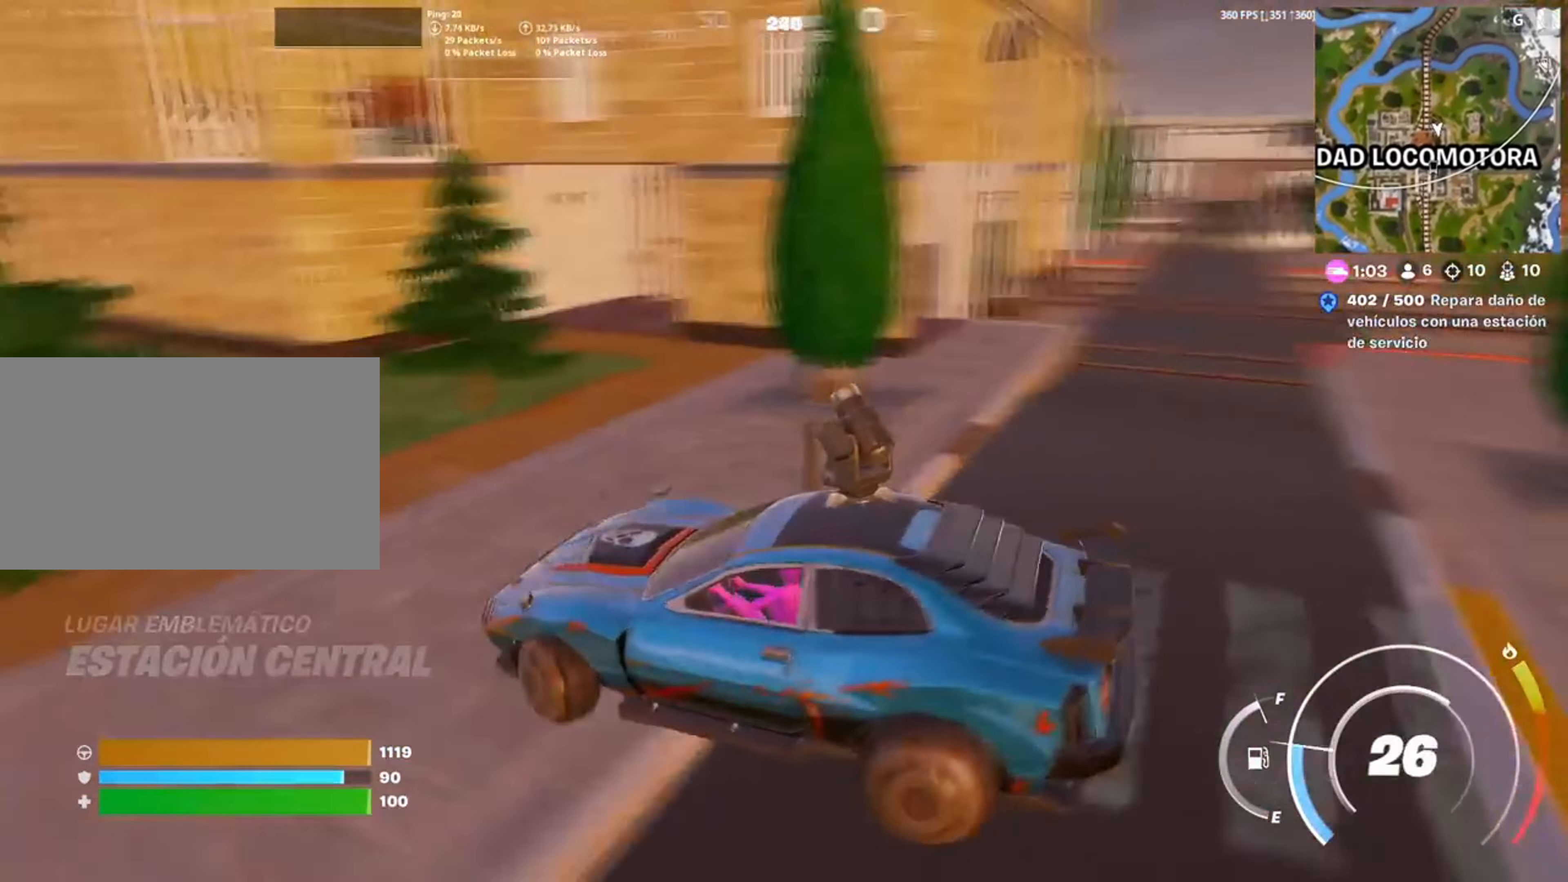
{"keys": ["s"], "mouse": [], "events": [[17, "d", "up"]]}
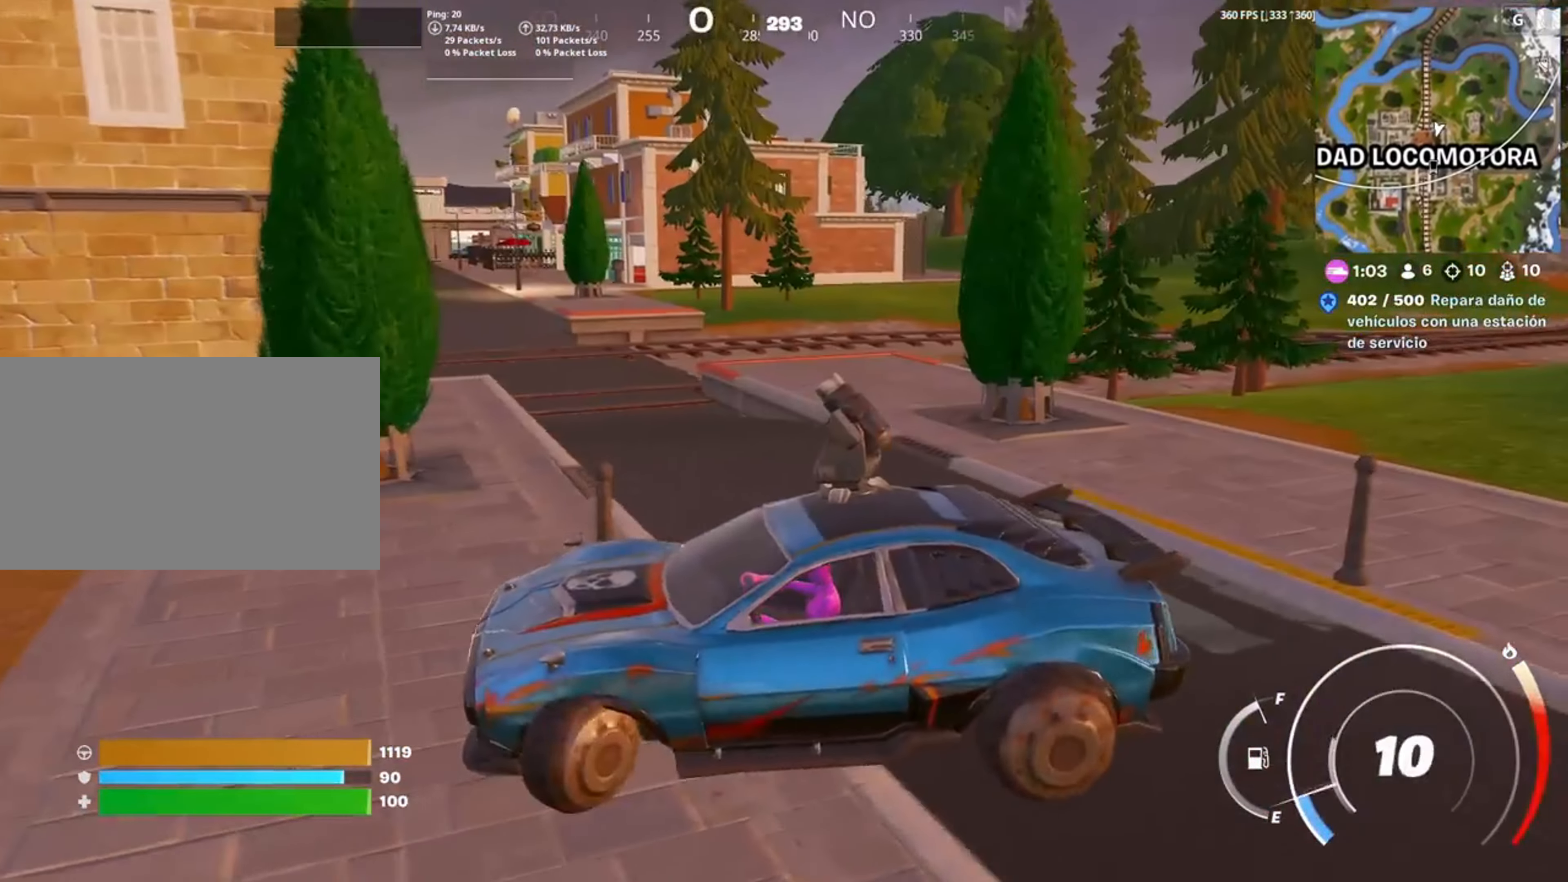
{"keys": ["w"], "mouse": [], "events": [[183, "a", "down"], [250, "s", "up"], [350, "w", "down"], [483, "a", "up"]]}
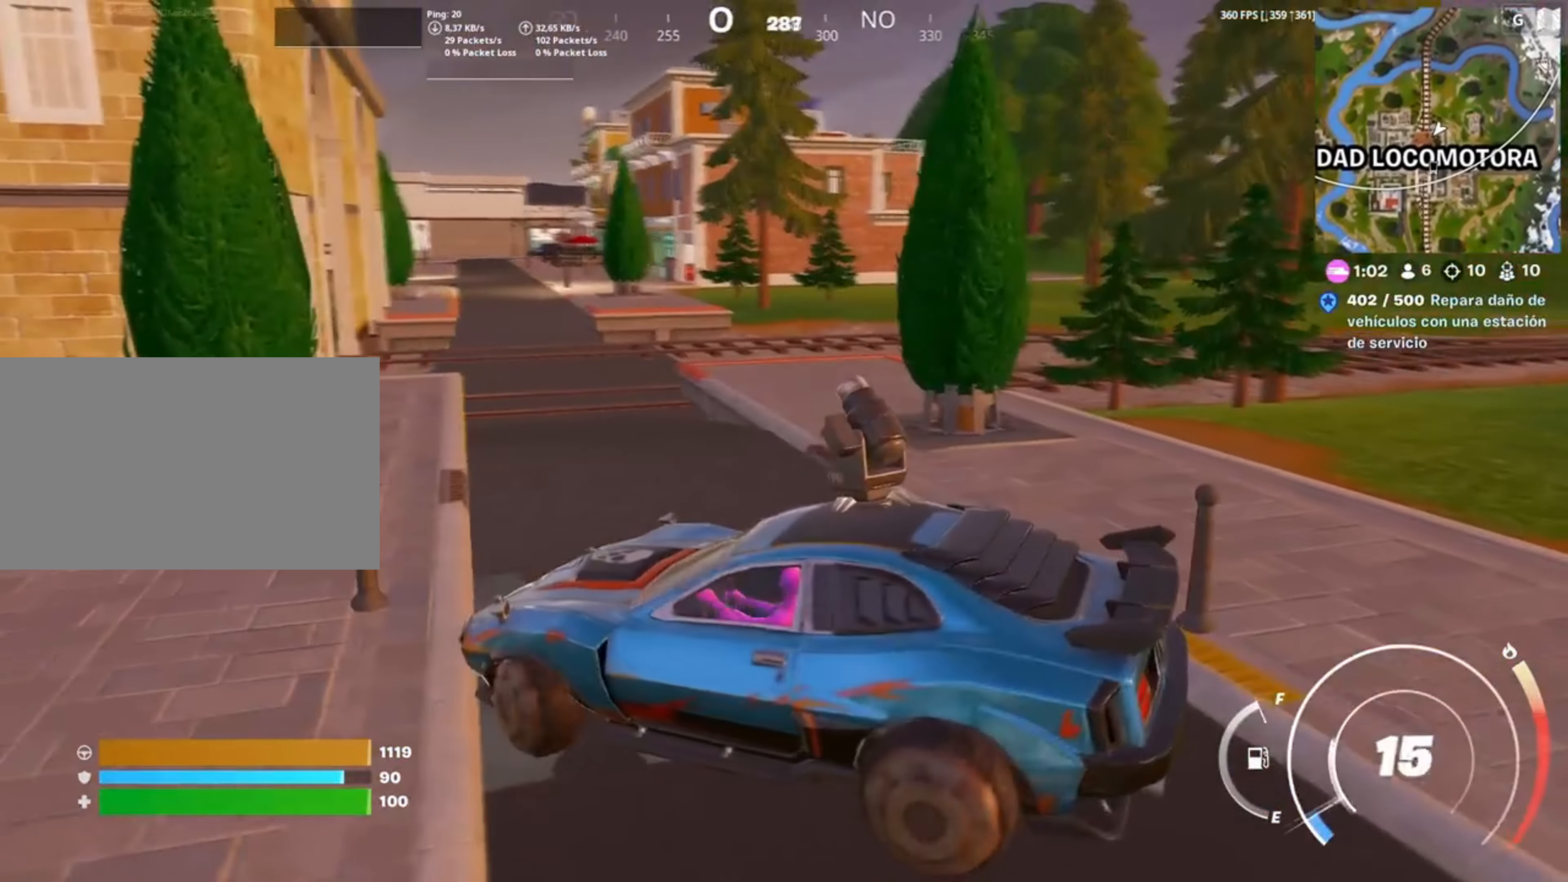
{"keys": ["w"], "mouse": [], "events": []}
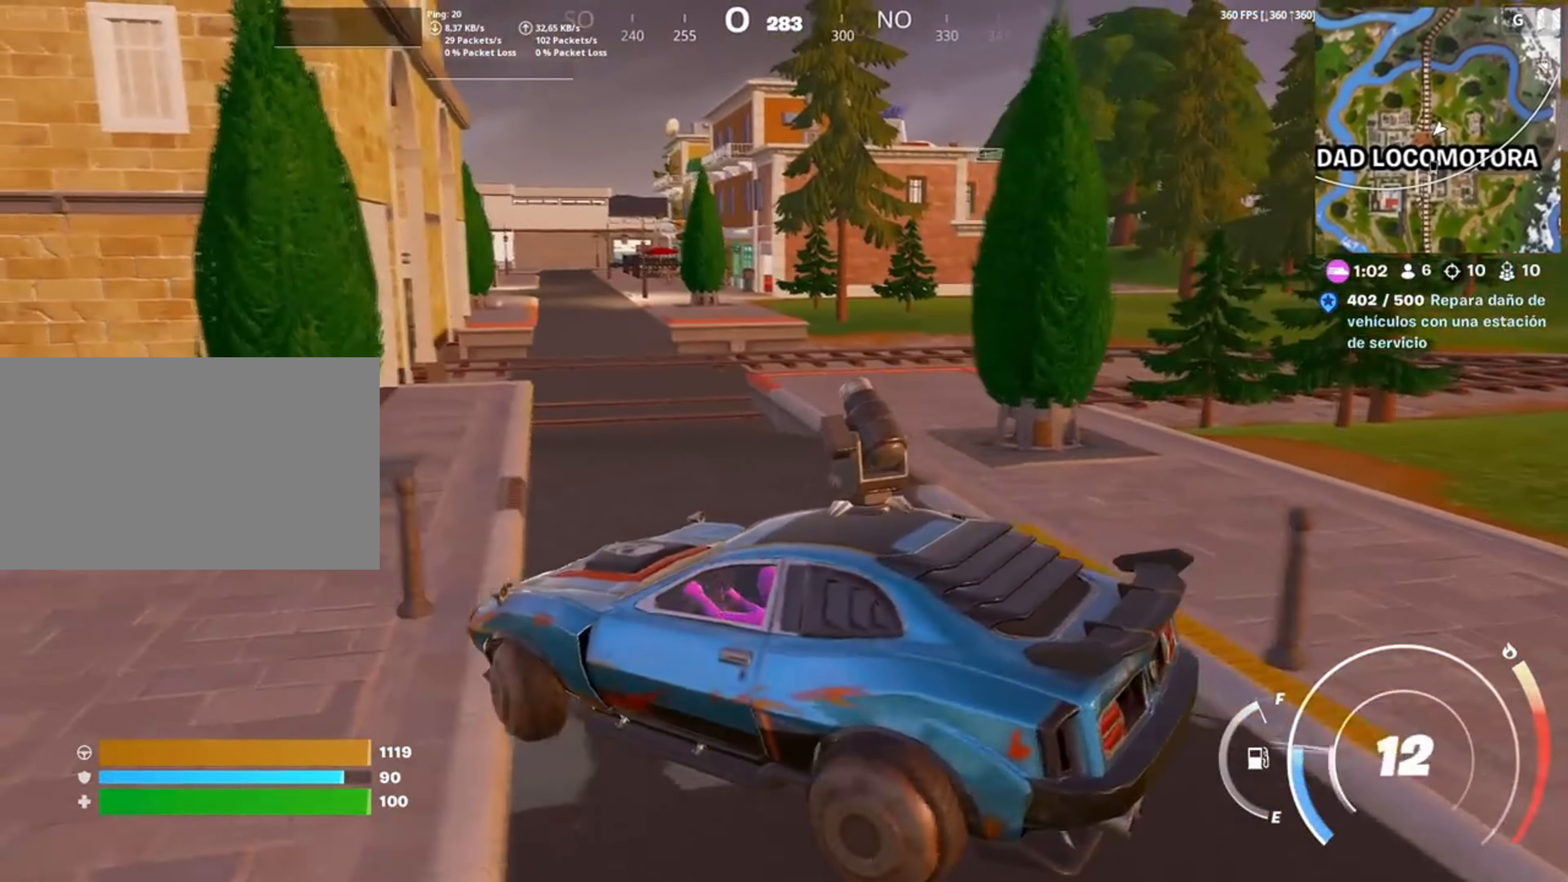
{"keys": ["d", "w"], "mouse": [], "events": [[17, "d", "down"]]}
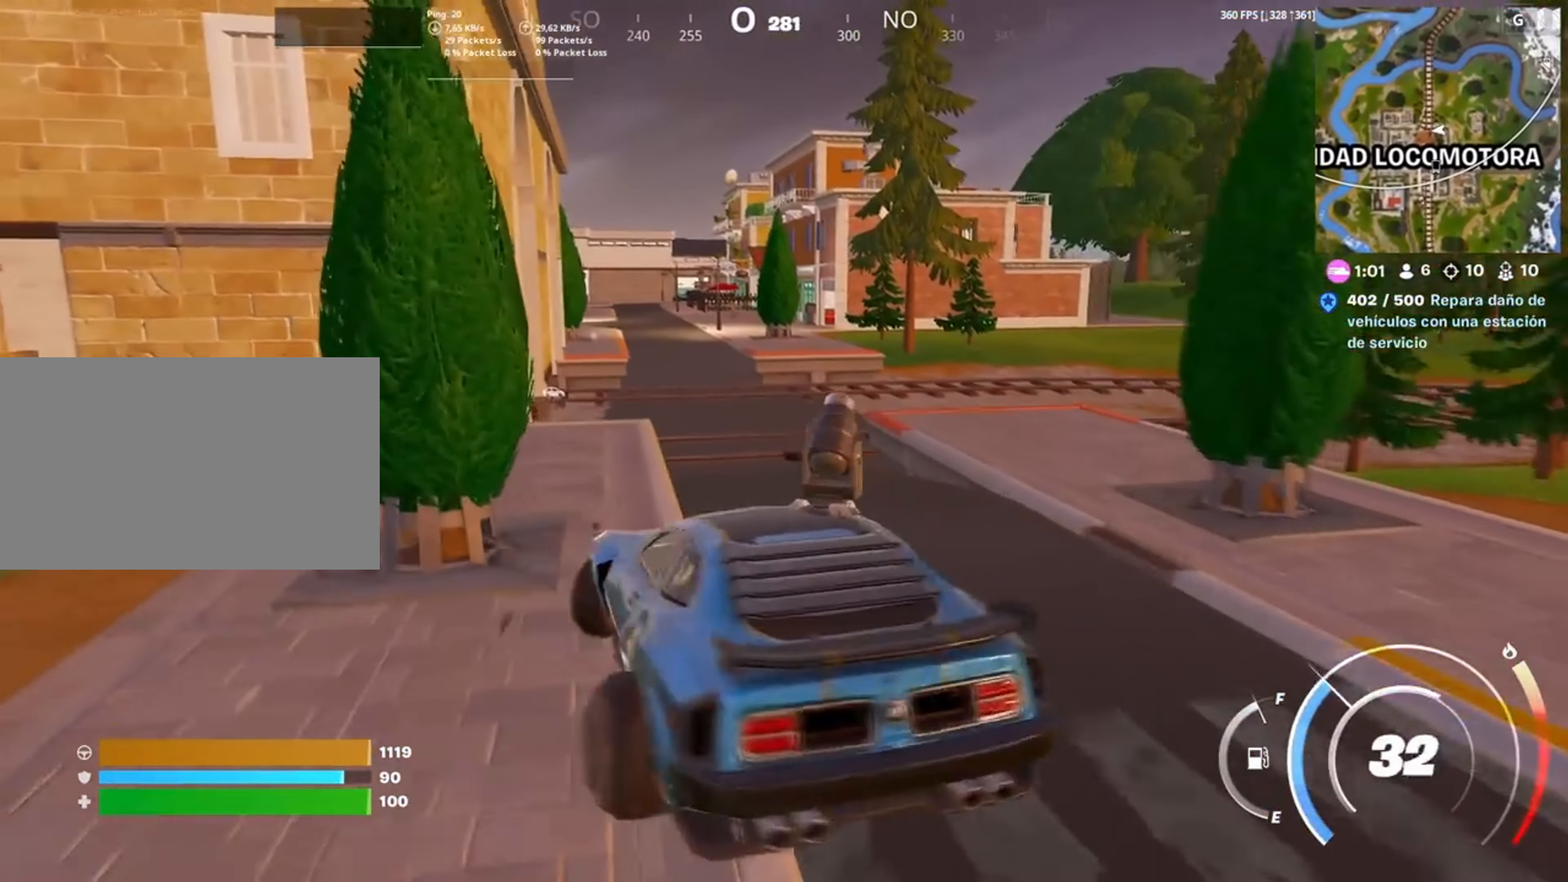
{"keys": ["shift", "w"], "mouse": [], "events": [[50, "d", "up"], [117, "shift", "down"]]}
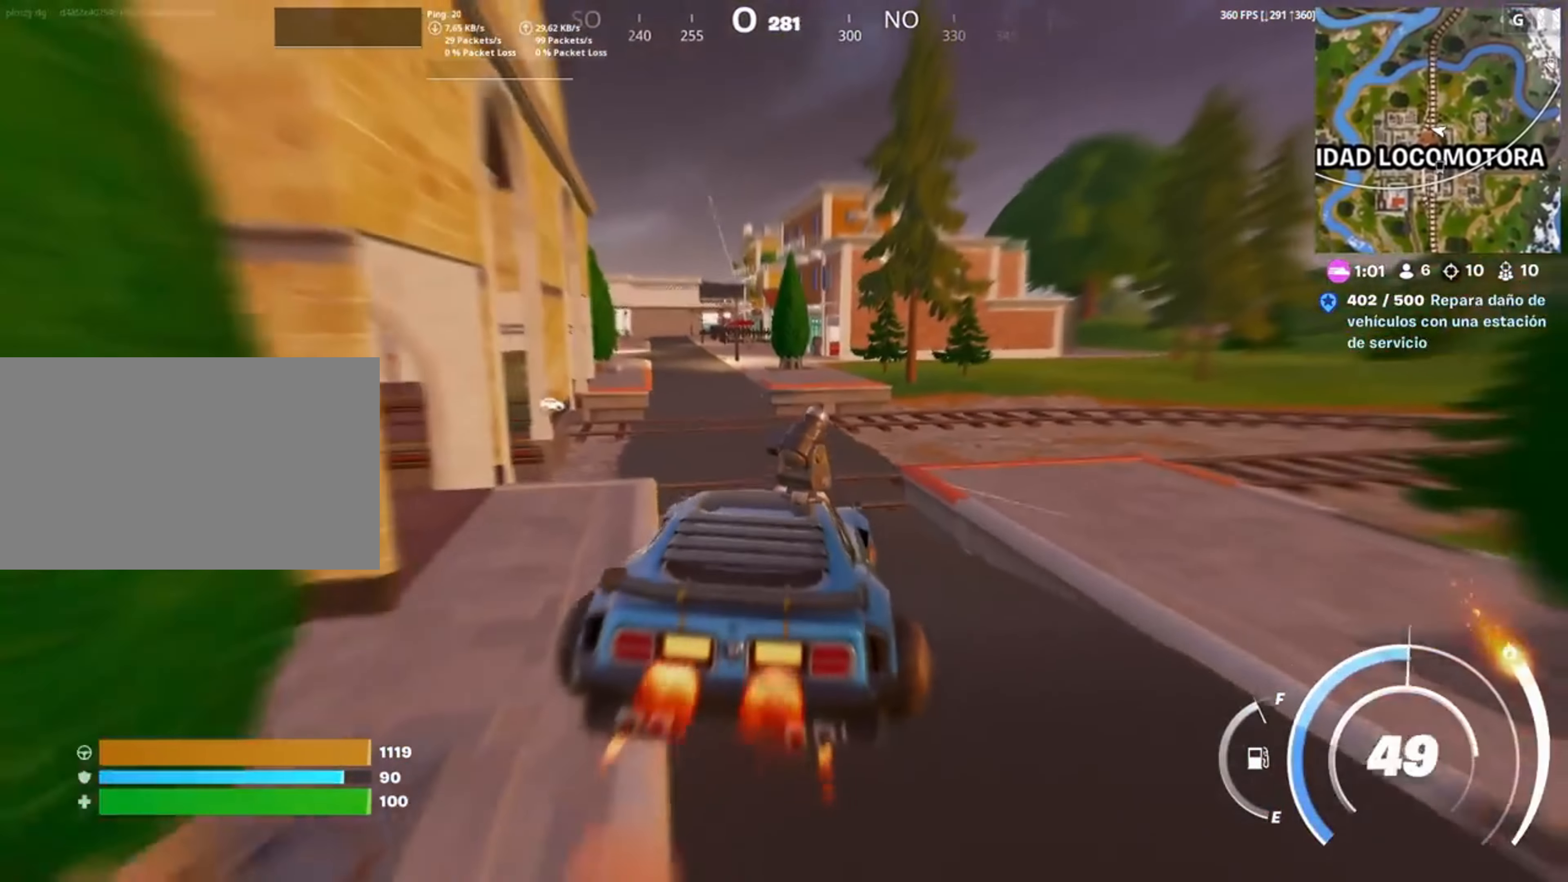
{"keys": ["s"], "mouse": [], "events": [[50, "shift", "up"], [217, "w", "up"], [283, "s", "down"]]}
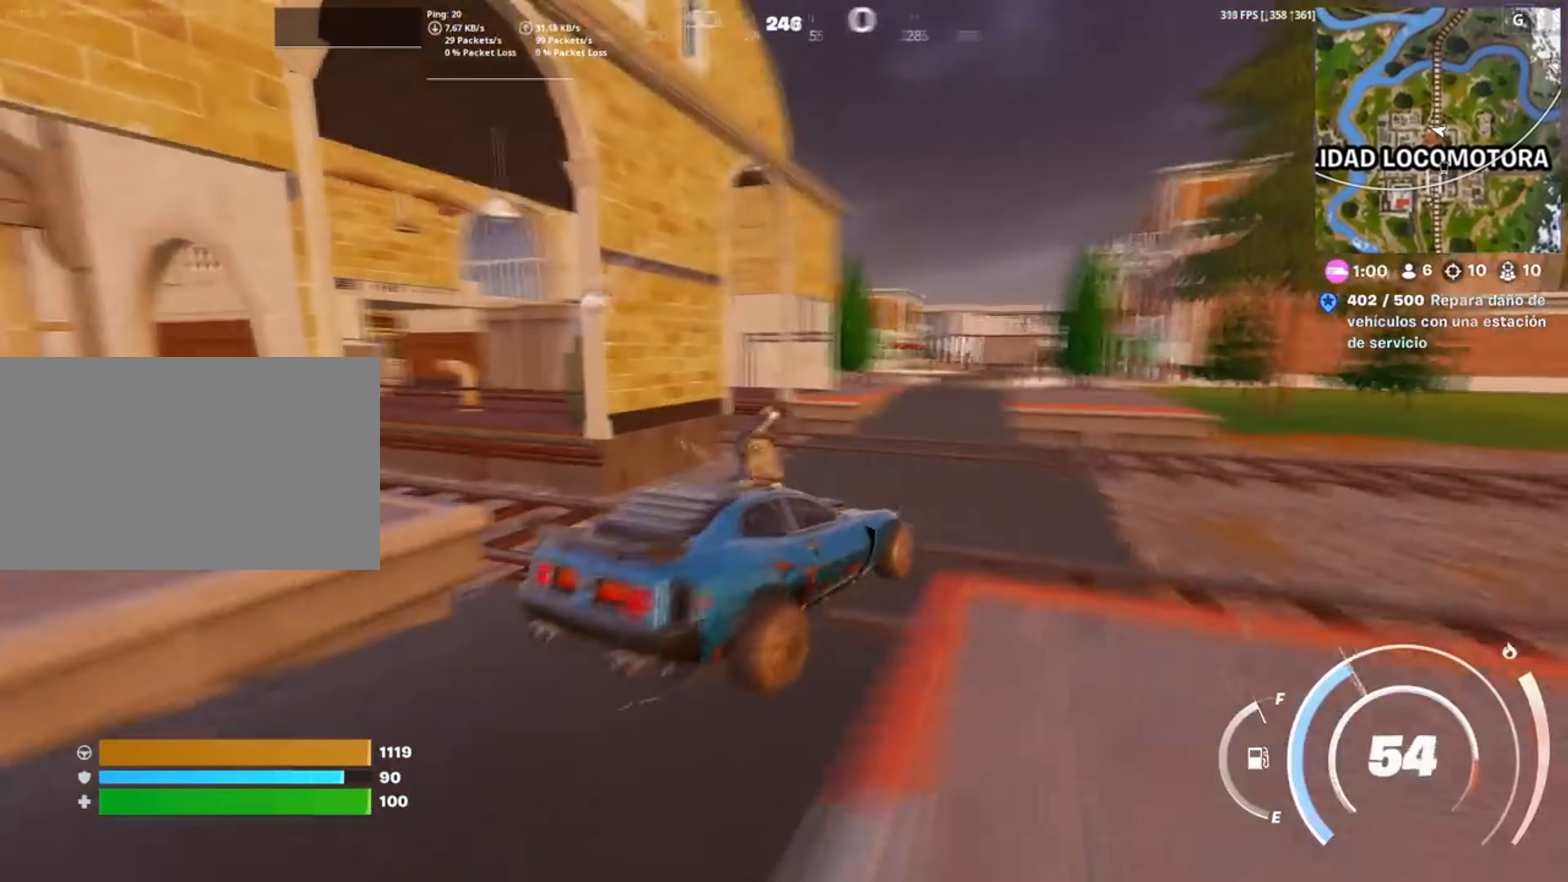
{"keys": ["e"], "mouse": [], "events": [[117, "e", "down"], [183, "s", "up"]]}
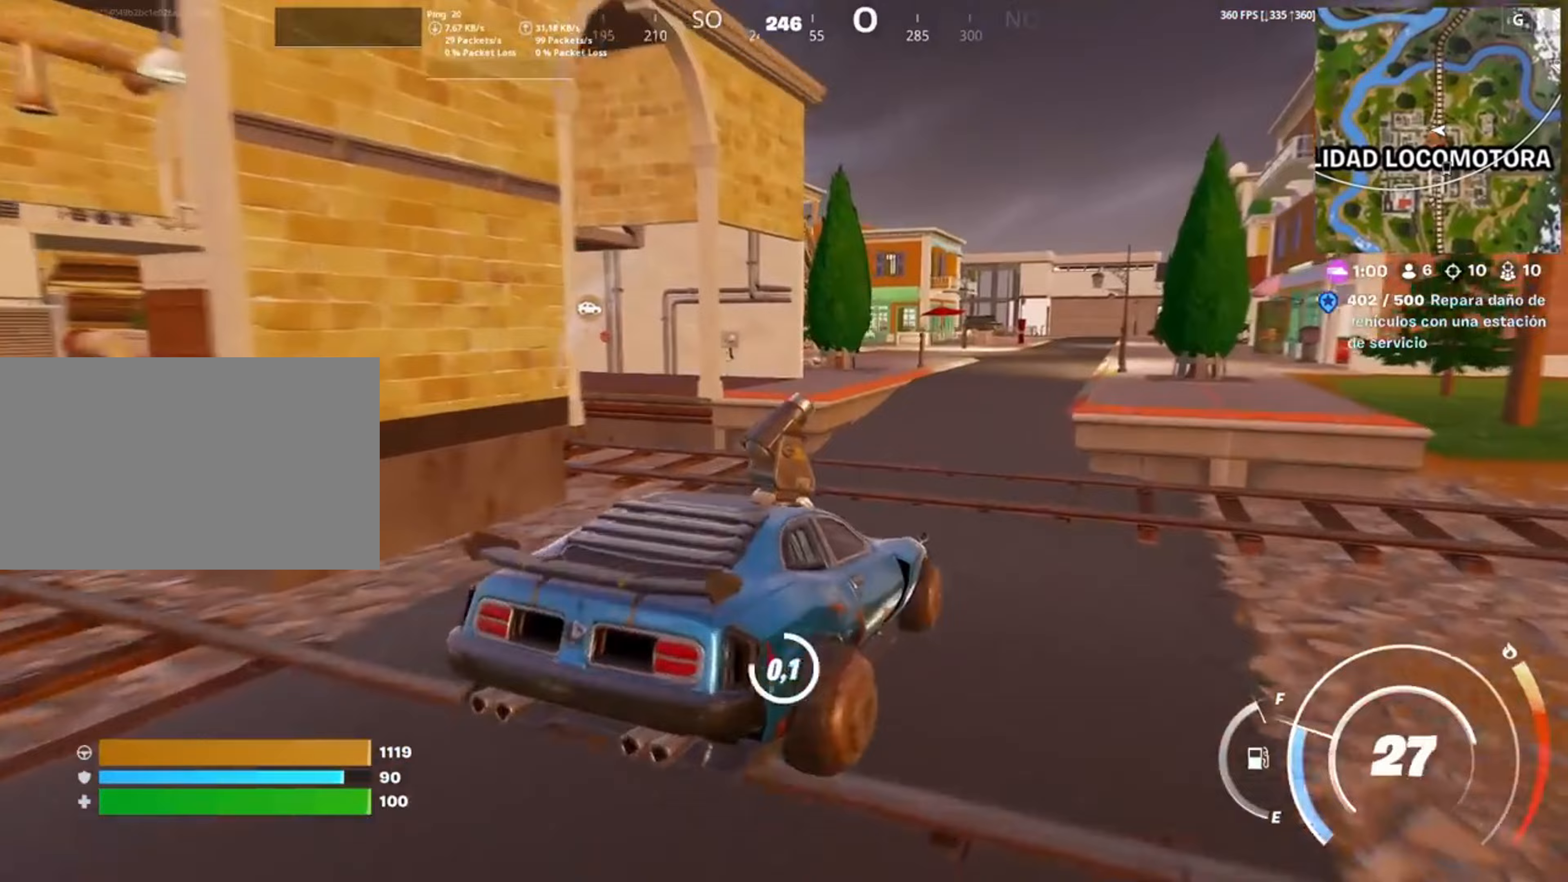
{"keys": ["a", "w"], "mouse": [], "events": [[117, "w", "down"], [250, "e", "up"], [317, "a", "down"], [367, "3", "down"], [467, "3", "up"]]}
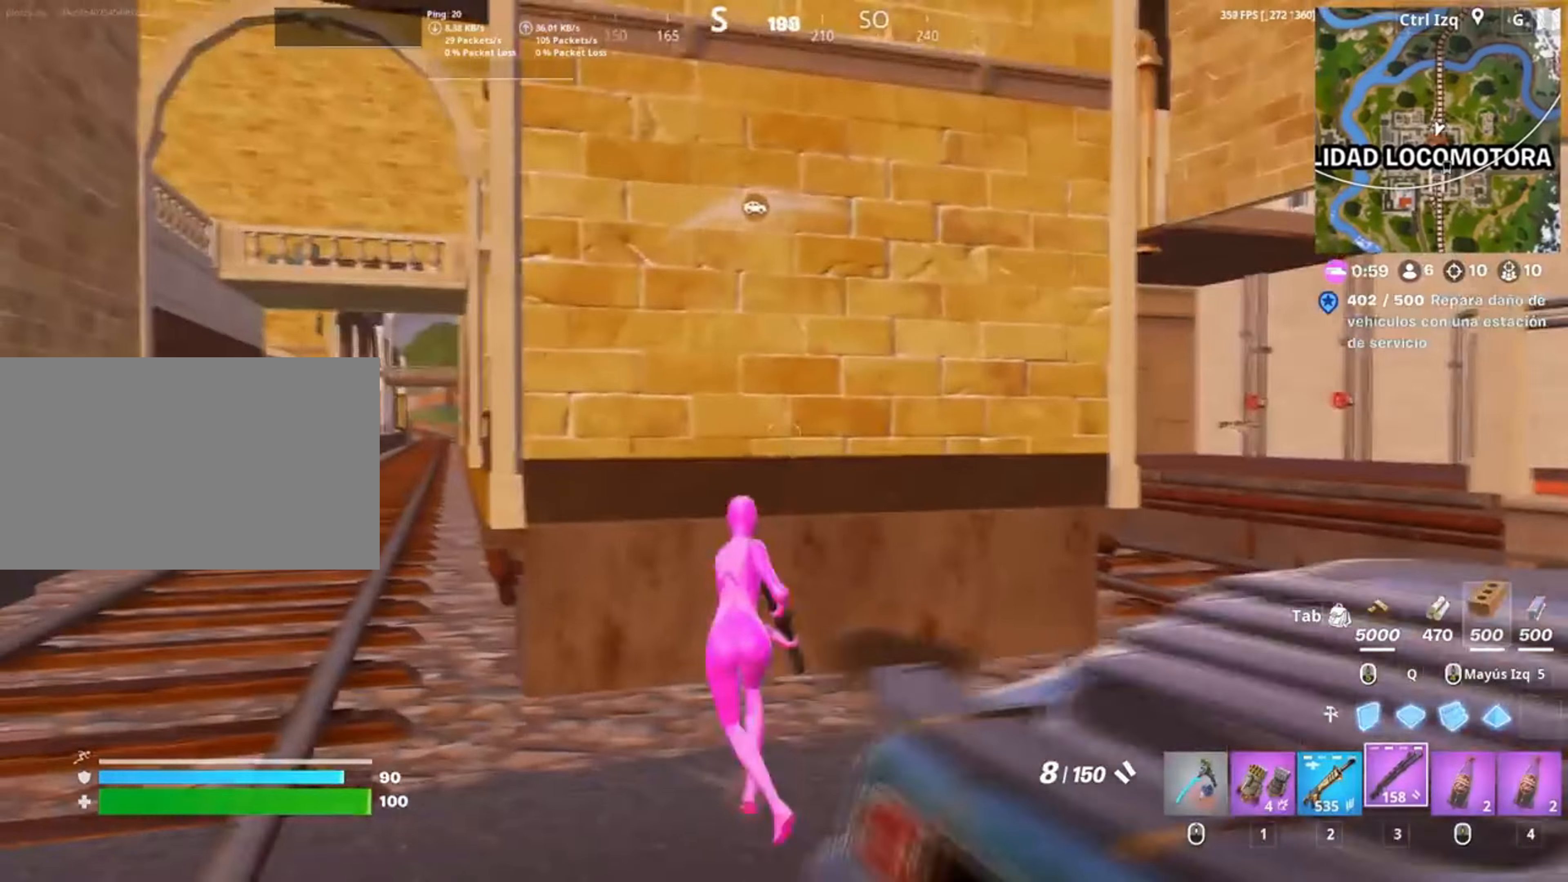
{"keys": ["a", "w"], "mouse": [], "events": [[150, "v", "down"], [250, "v", "up"]]}
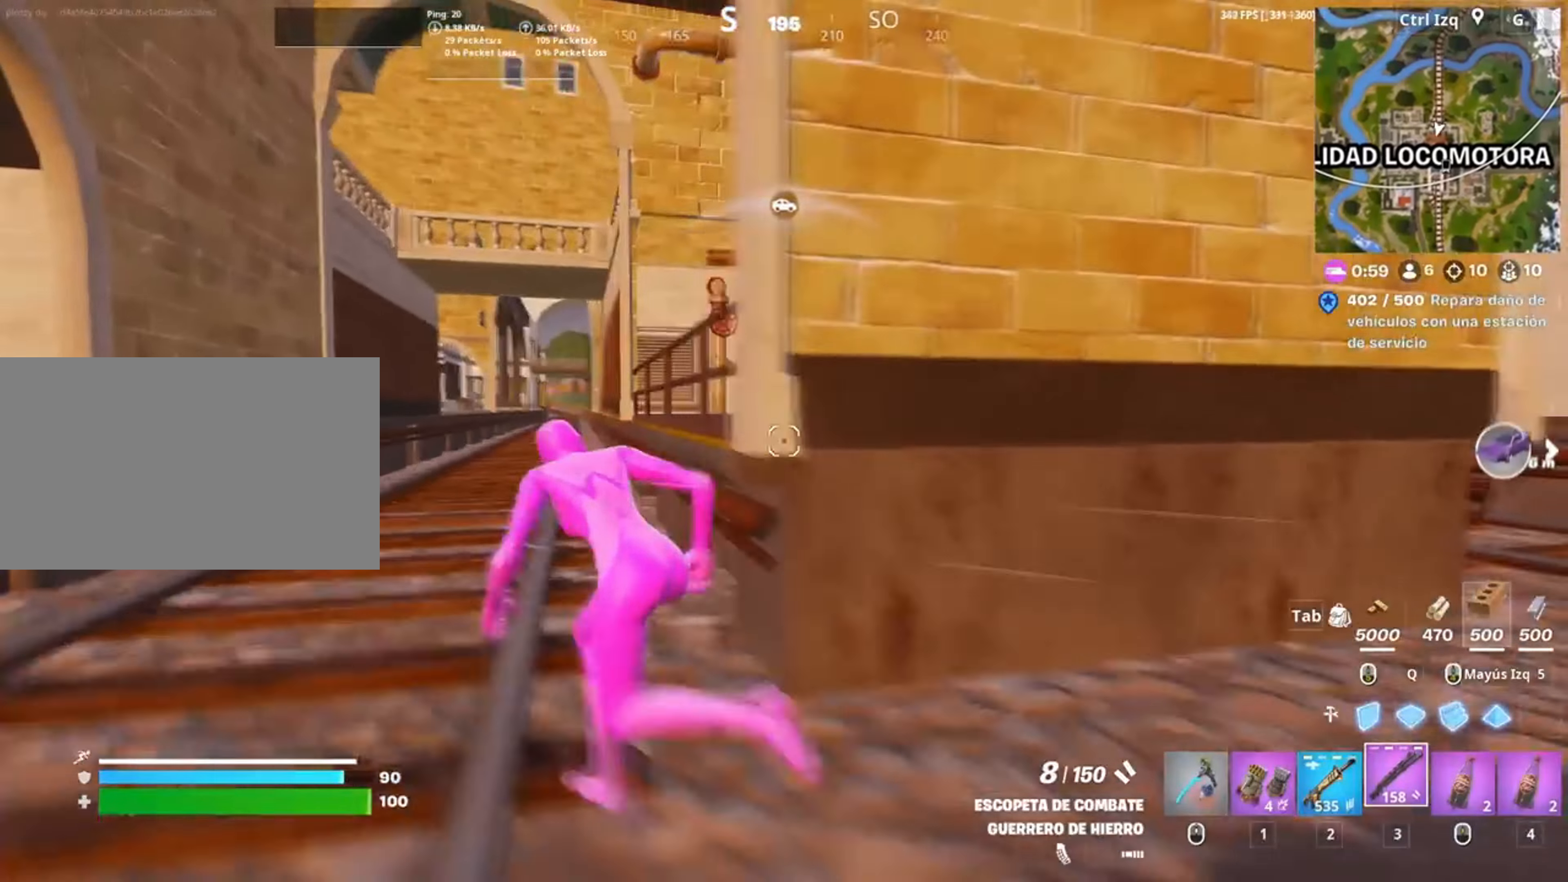
{"keys": ["w"], "mouse": [], "events": [[17, "a", "up"], [167, "space", "down"], [217, "d", "down"], [367, "space", "up"], [417, "d", "up"]]}
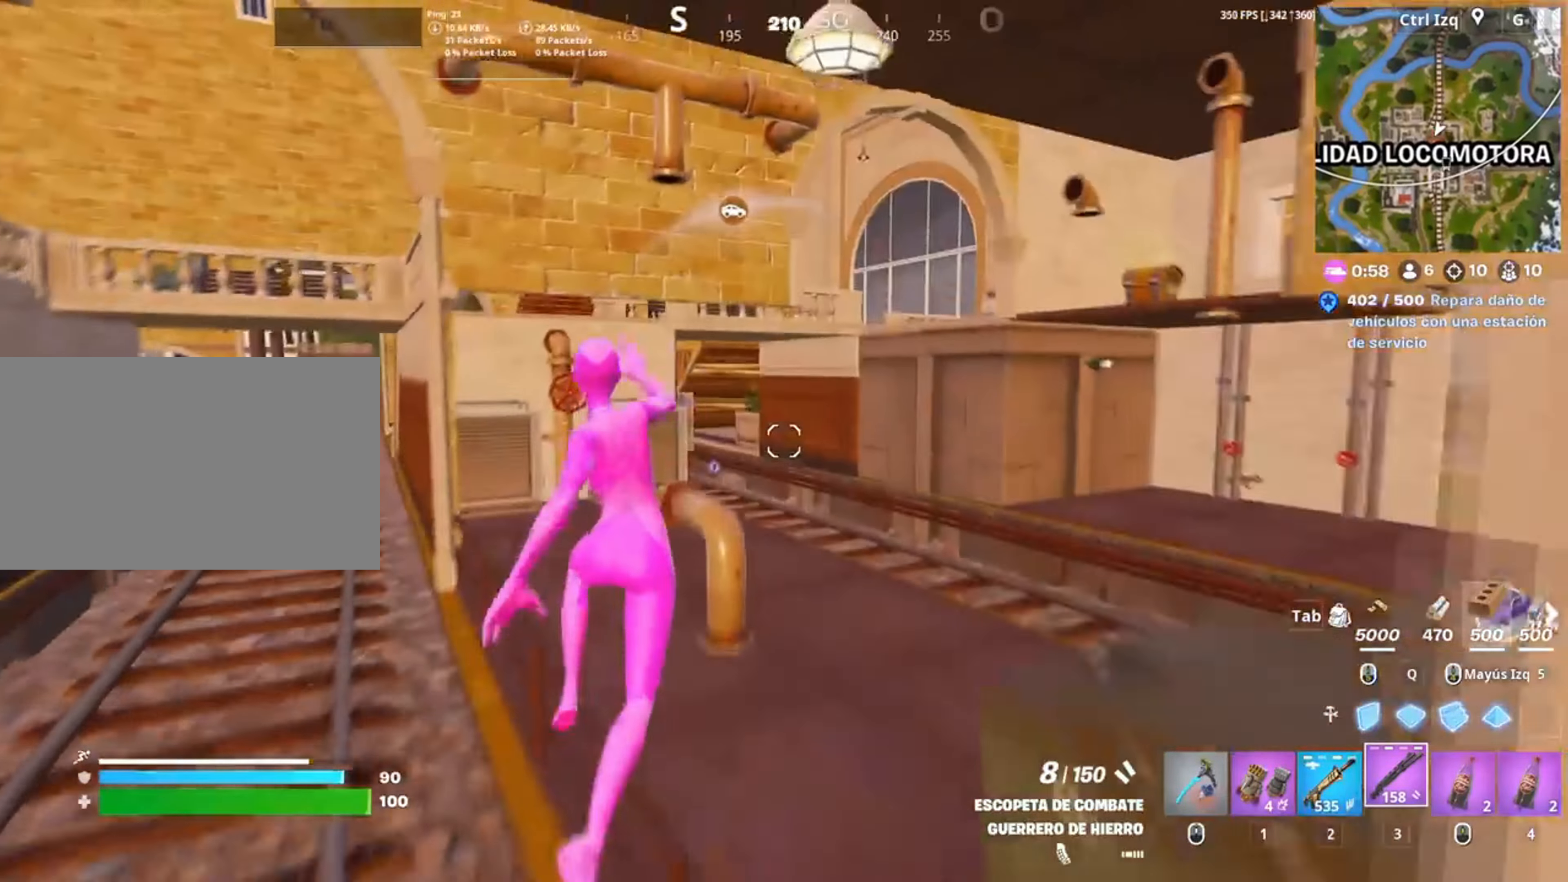
{"keys": ["a", "r", "w"], "mouse": [], "events": [[67, "w", "up"], [183, "w", "down"], [317, "a", "down"], [450, "r", "down"]]}
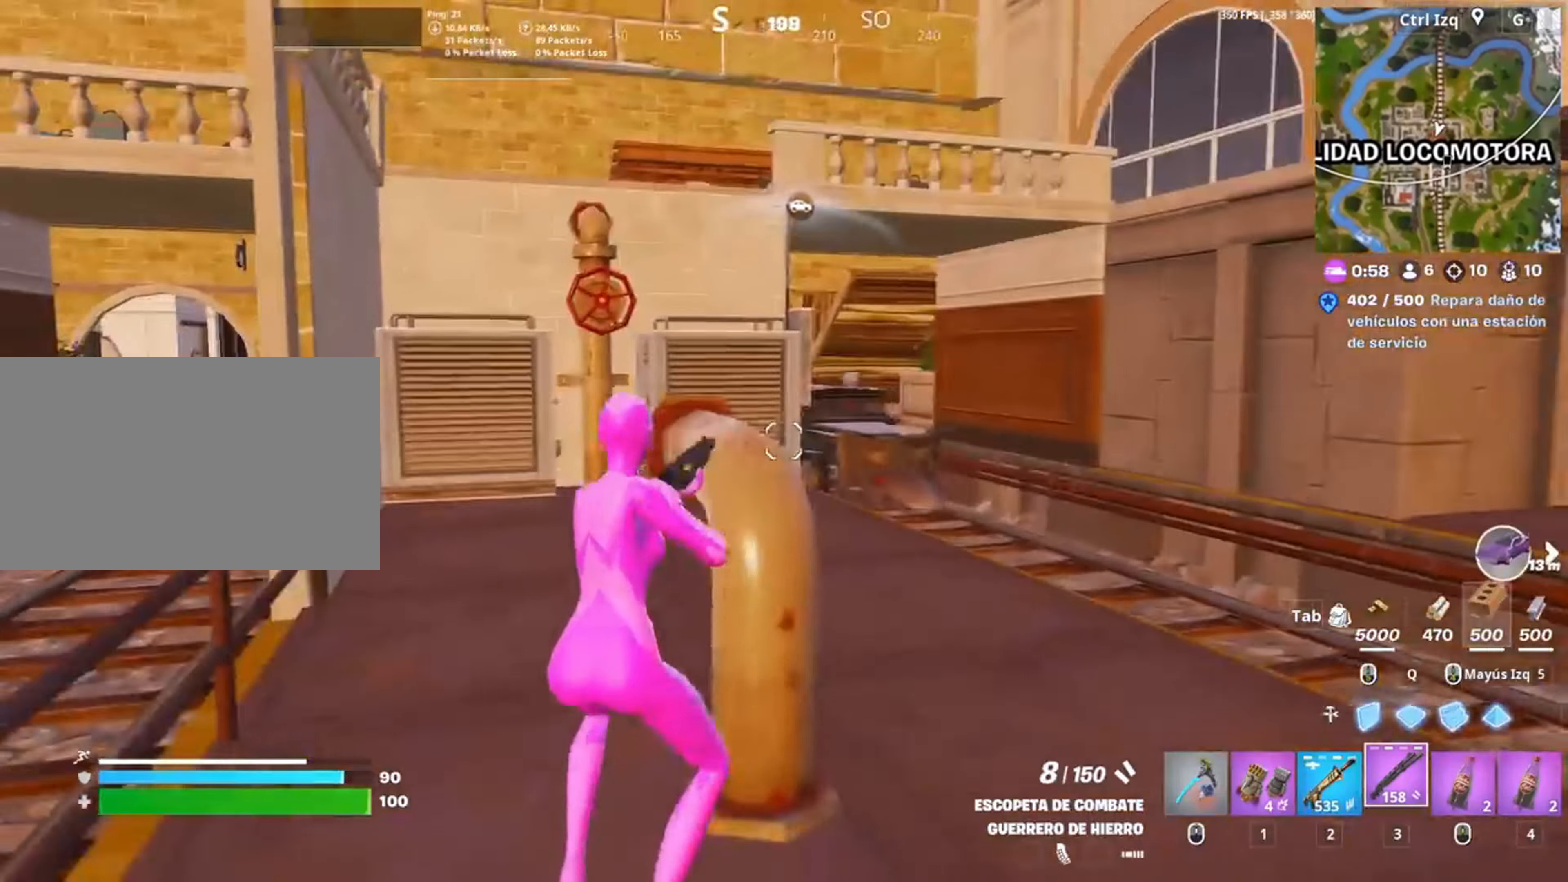
{"keys": ["d", "s", "space"], "mouse": [], "events": [[67, "r", "up"], [217, "a", "up"], [250, "d", "down"], [300, "w", "up"], [433, "space", "down"], [483, "s", "down"]]}
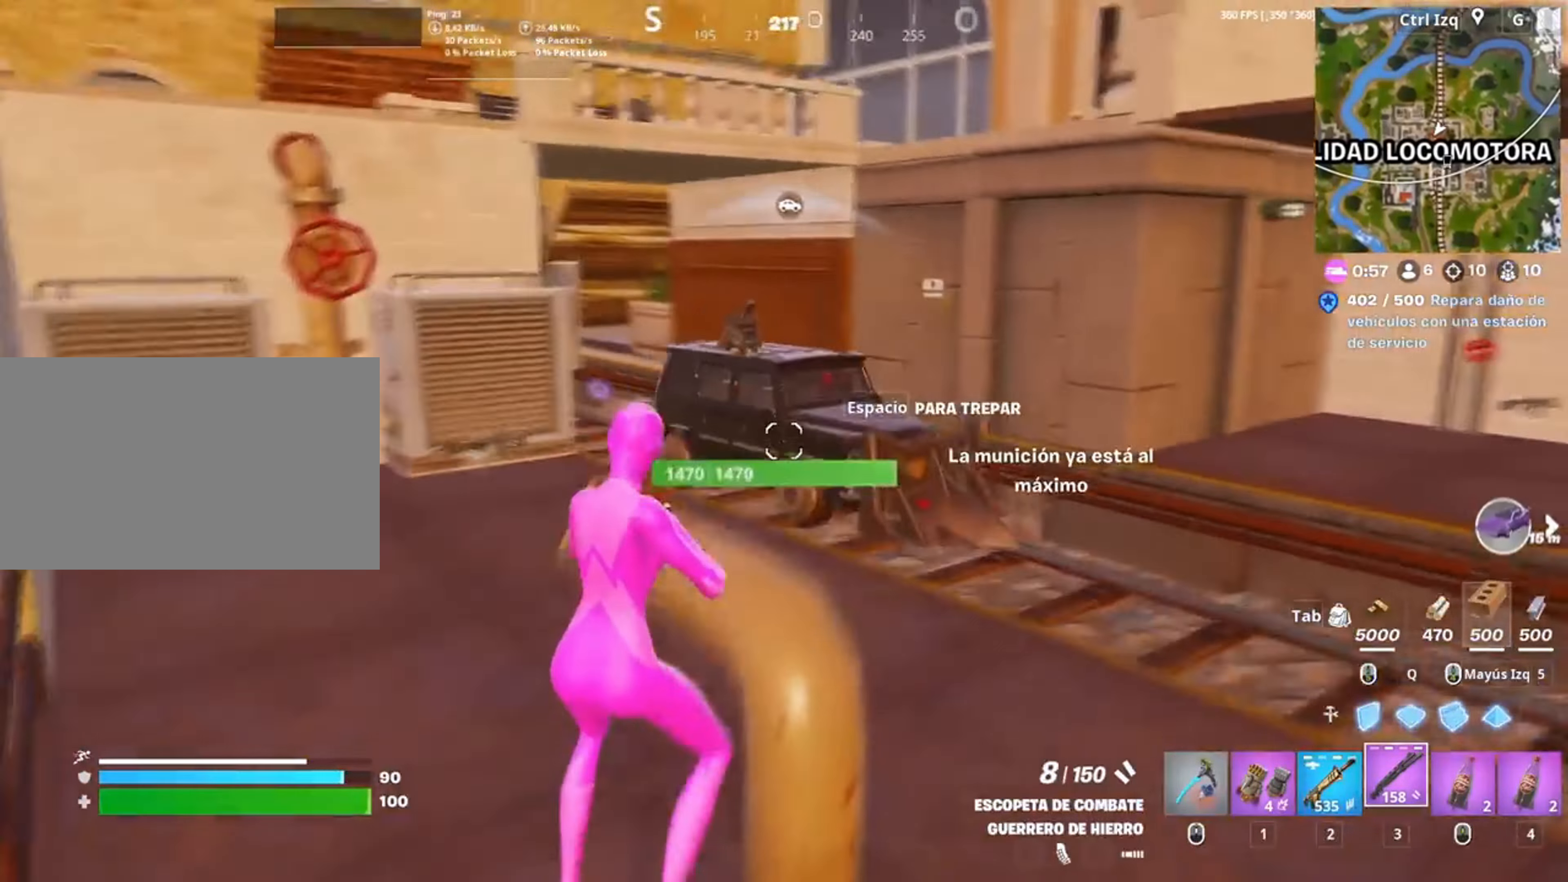
{"keys": ["d"], "mouse": [], "events": [[83, "s", "up"], [100, "space", "up"], [317, "mouse_left", "down"], [417, "mouse_left", "up"]]}
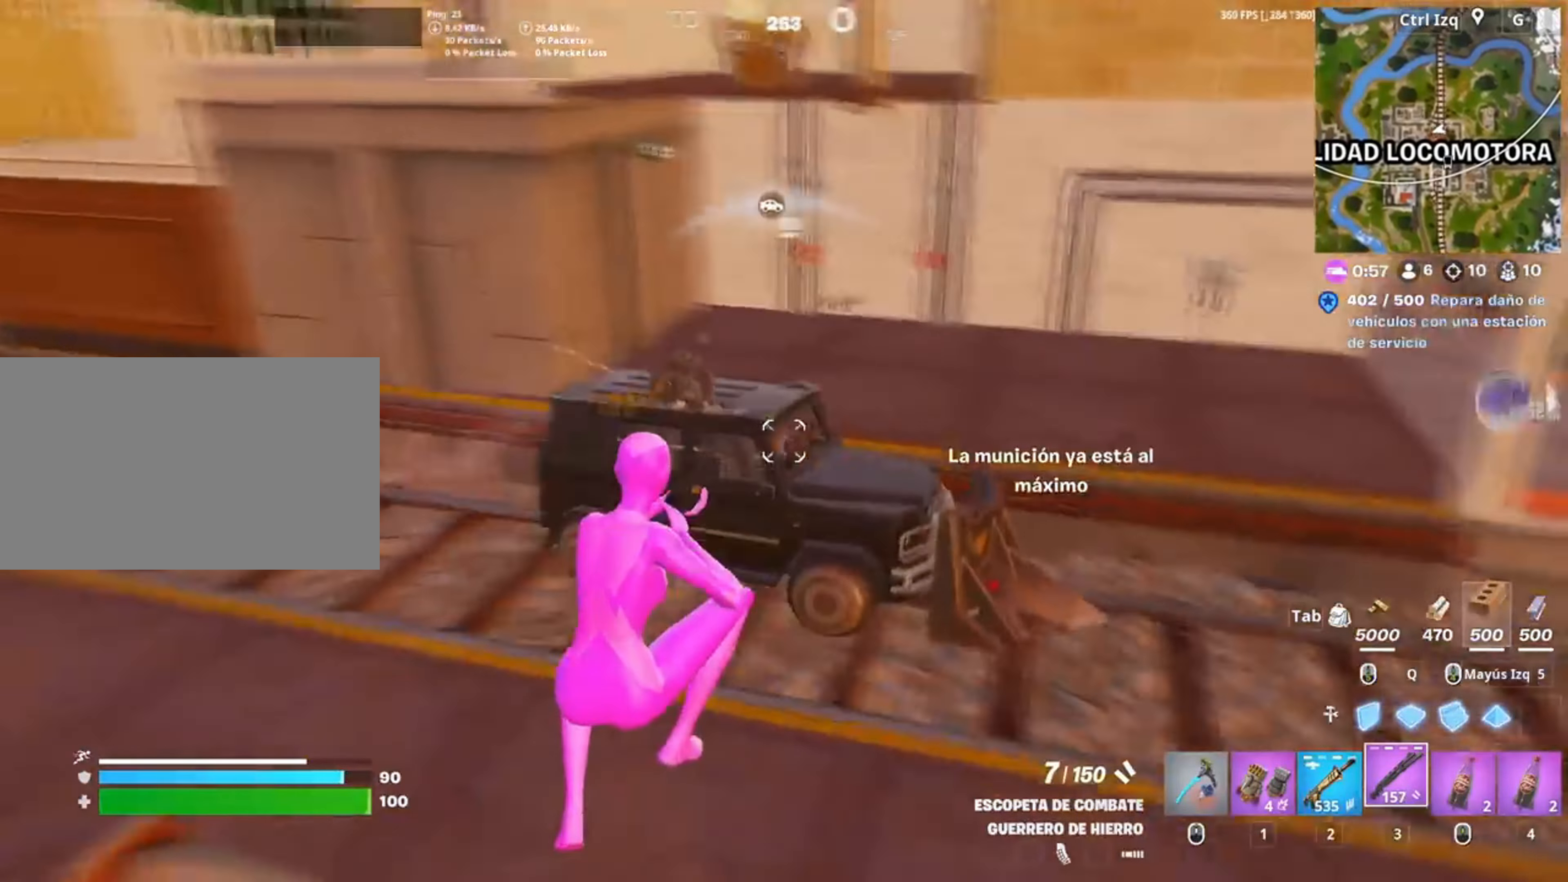
{"keys": ["a"], "mouse": ["left"], "events": [[117, "w", "down"], [383, "d", "up"], [383, "mouse_left", "down"], [417, "a", "down"], [467, "w", "up"]]}
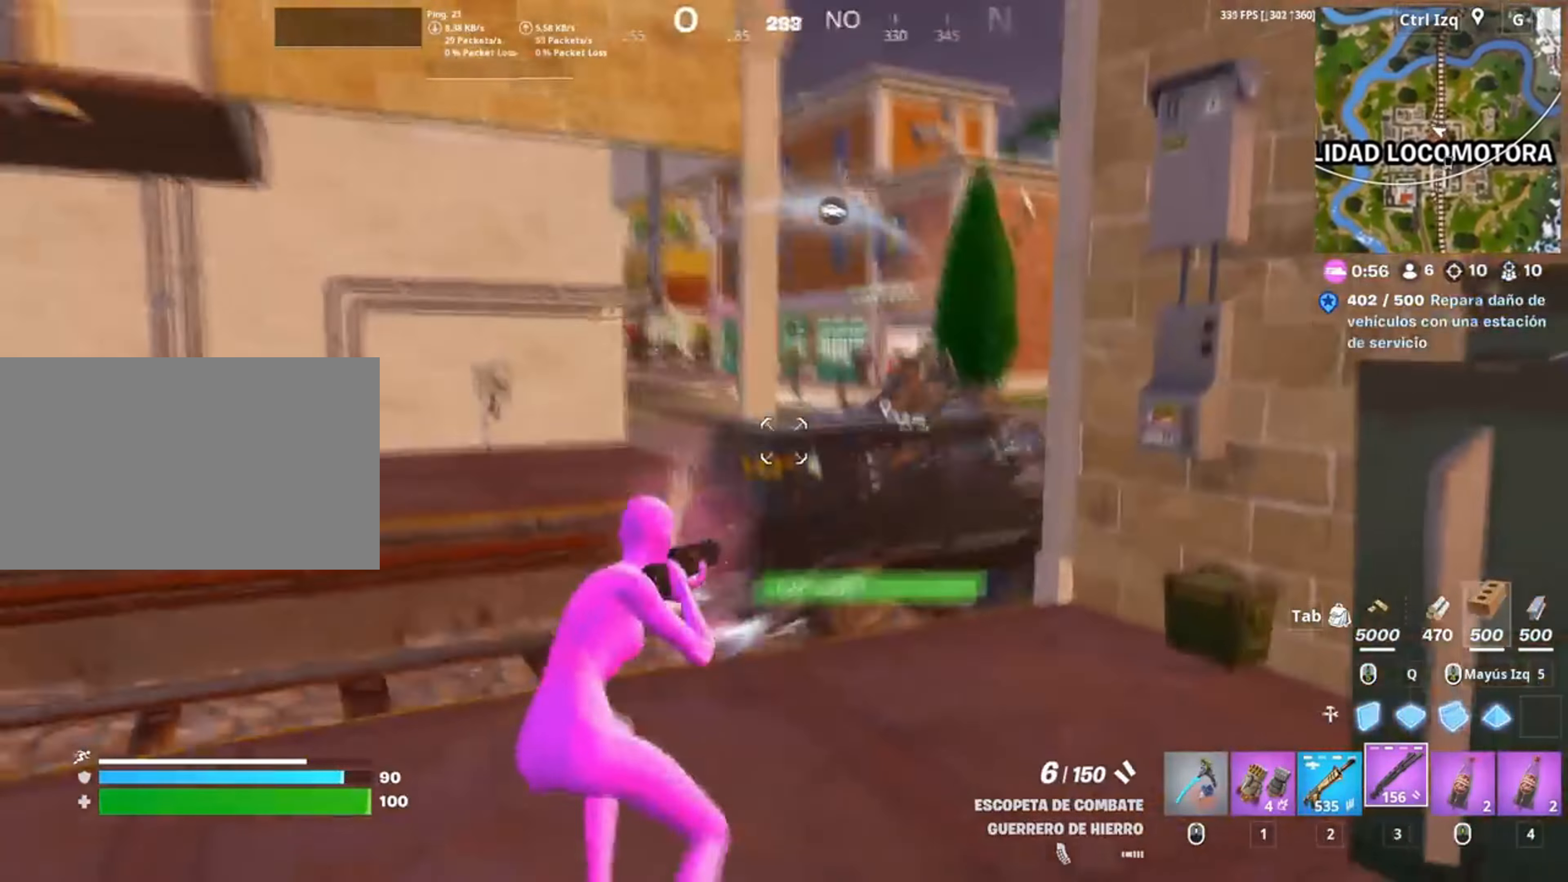
{"keys": ["w"], "mouse": [], "events": [[17, "mouse_left", "up"], [100, "s", "down"], [183, "d", "down"], [200, "a", "up"], [267, "s", "up"], [283, "space", "down"], [383, "w", "down"], [433, "d", "up"], [467, "space", "up"]]}
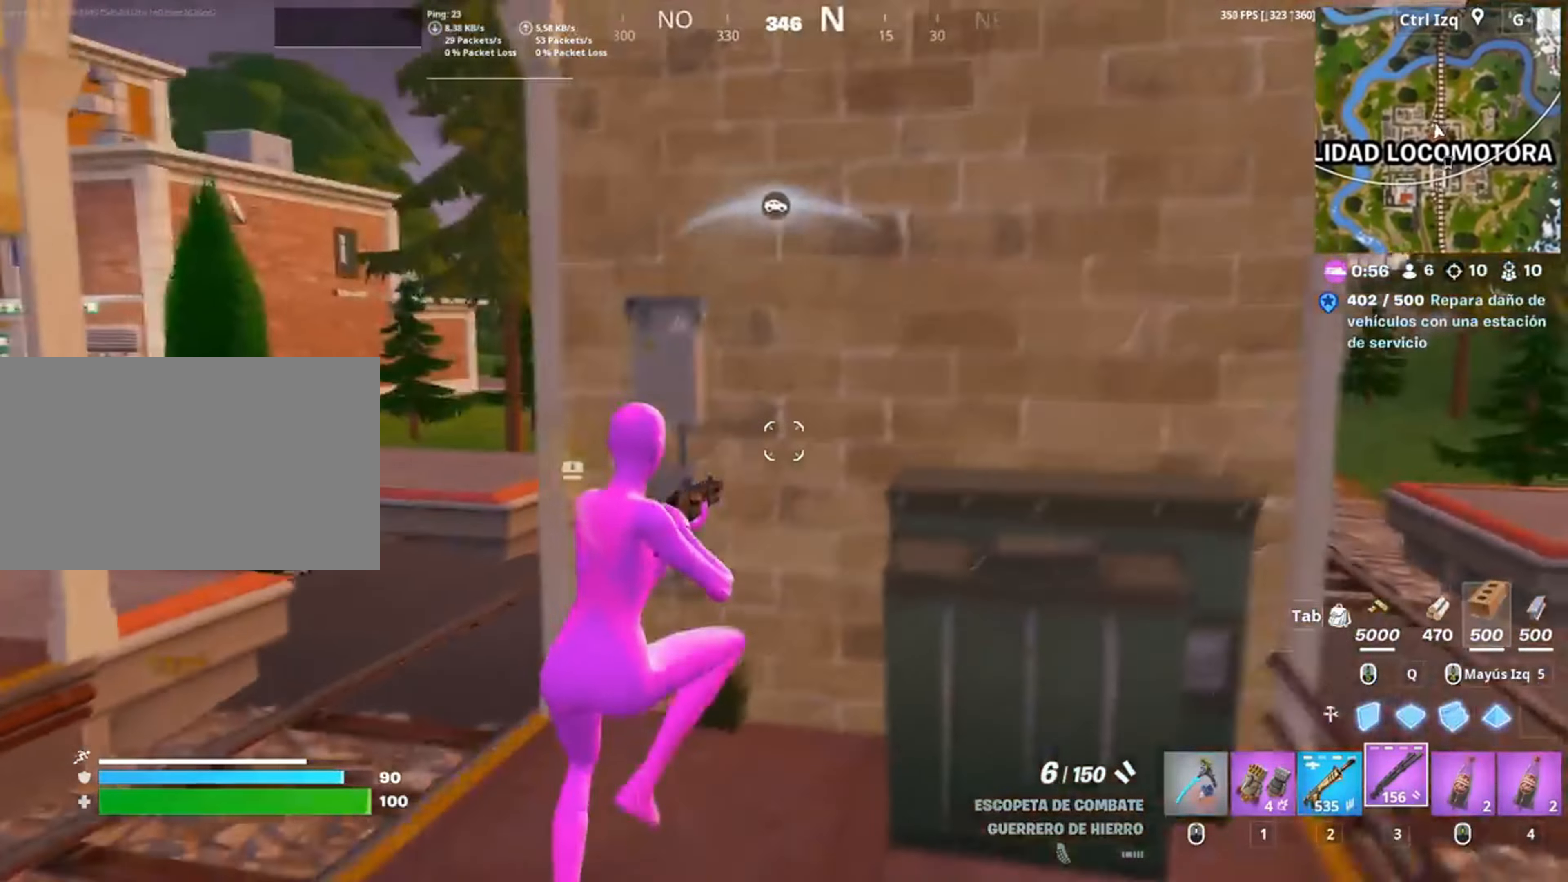
{"keys": ["d", "w"], "mouse": [], "events": [[83, "mouse_left", "down"], [217, "2", "down"], [217, "mouse_left", "up"], [267, "2", "up"], [483, "d", "down"]]}
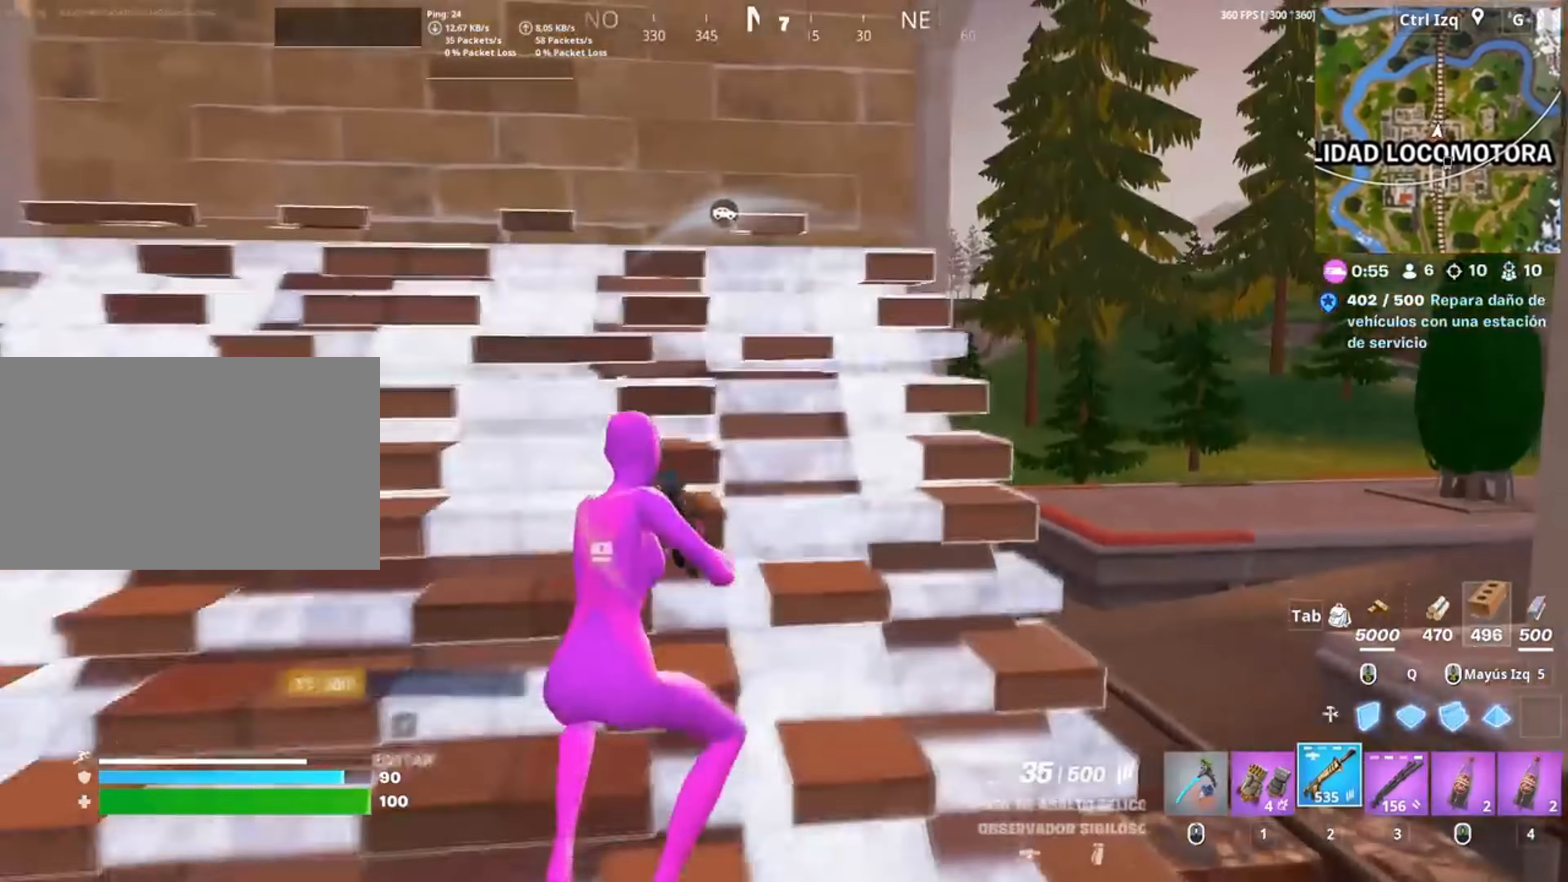
{"keys": ["d"], "mouse": [], "events": [[317, "d", "up"], [317, "w", "up"], [450, "d", "down"]]}
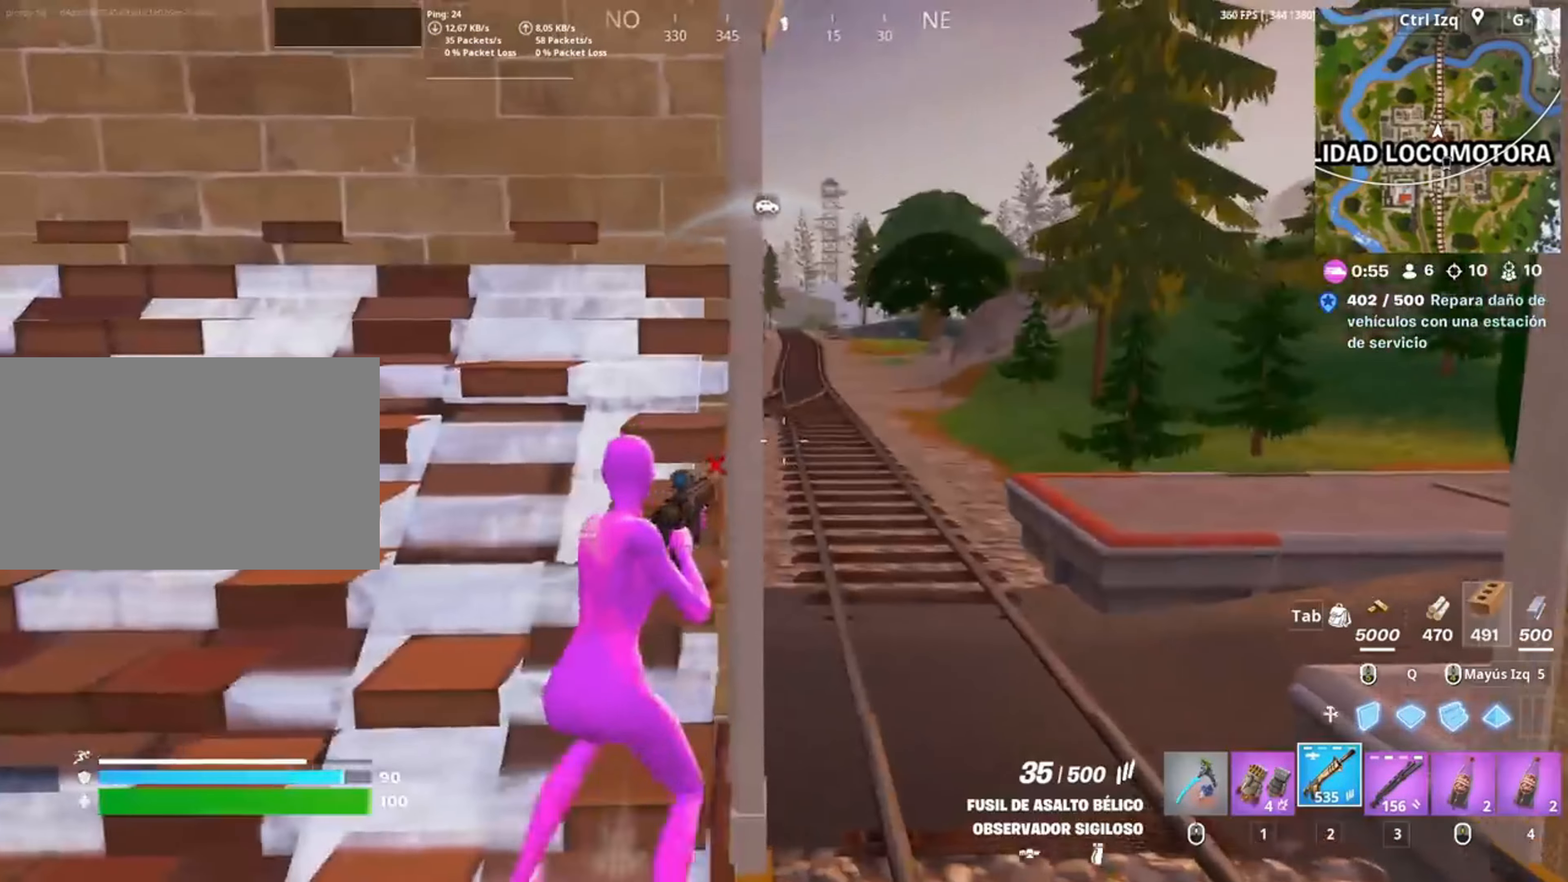
{"keys": [], "mouse": ["right"], "events": [[50, "mouse_right", "down"], [117, "d", "up"], [250, "d", "down"], [383, "d", "up"]]}
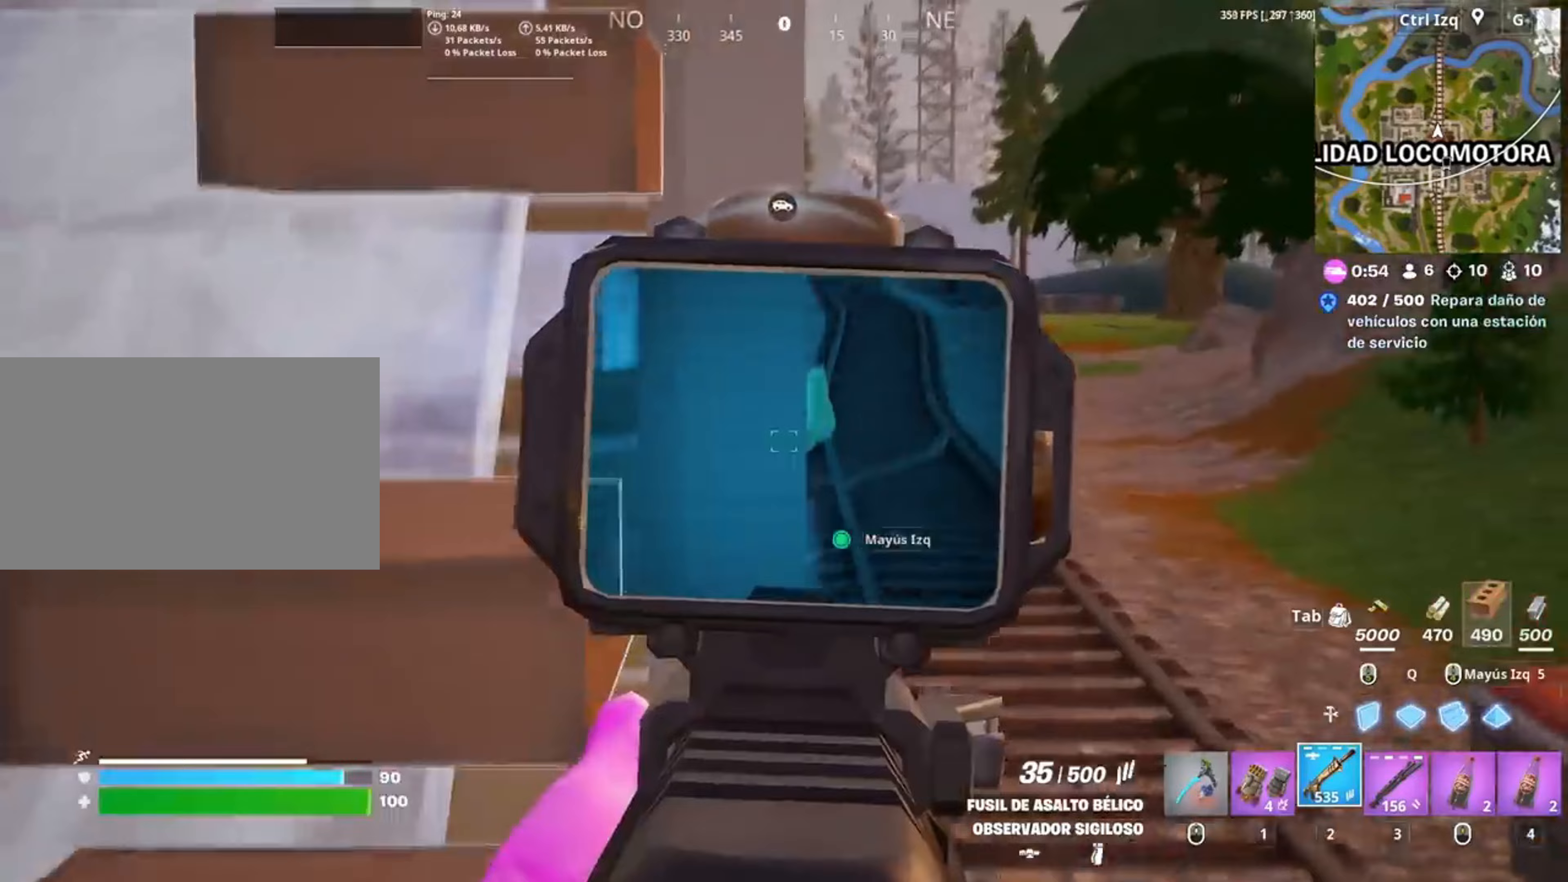
{"keys": [], "mouse": ["right"], "events": [[17, "d", "down"], [217, "d", "up"]]}
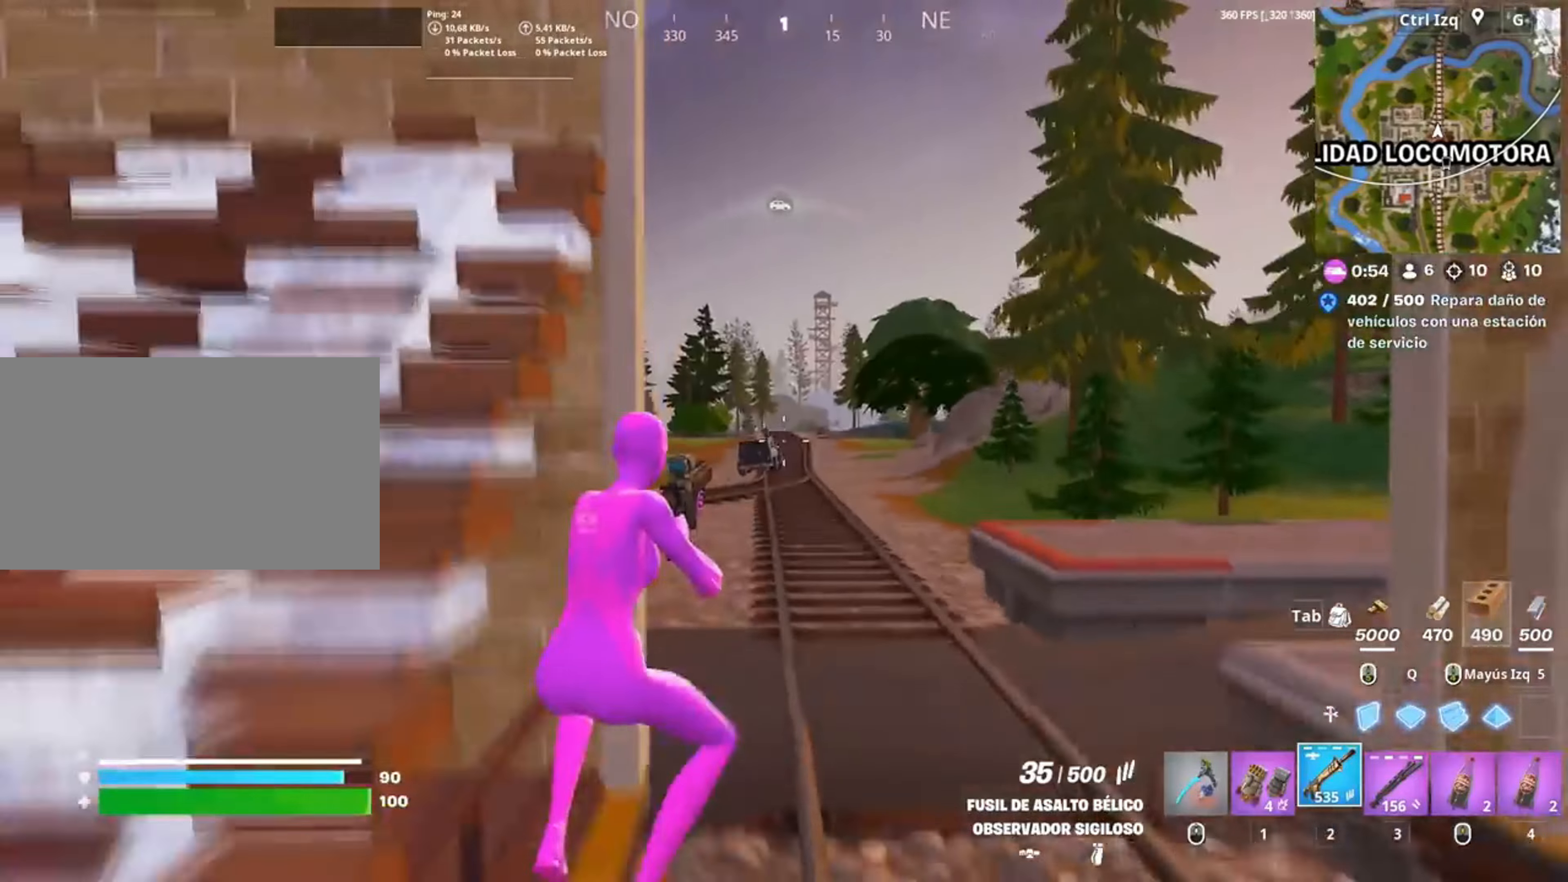
{"keys": ["s"], "mouse": ["left", "right"], "events": [[283, "s", "down"], [417, "mouse_left", "down"]]}
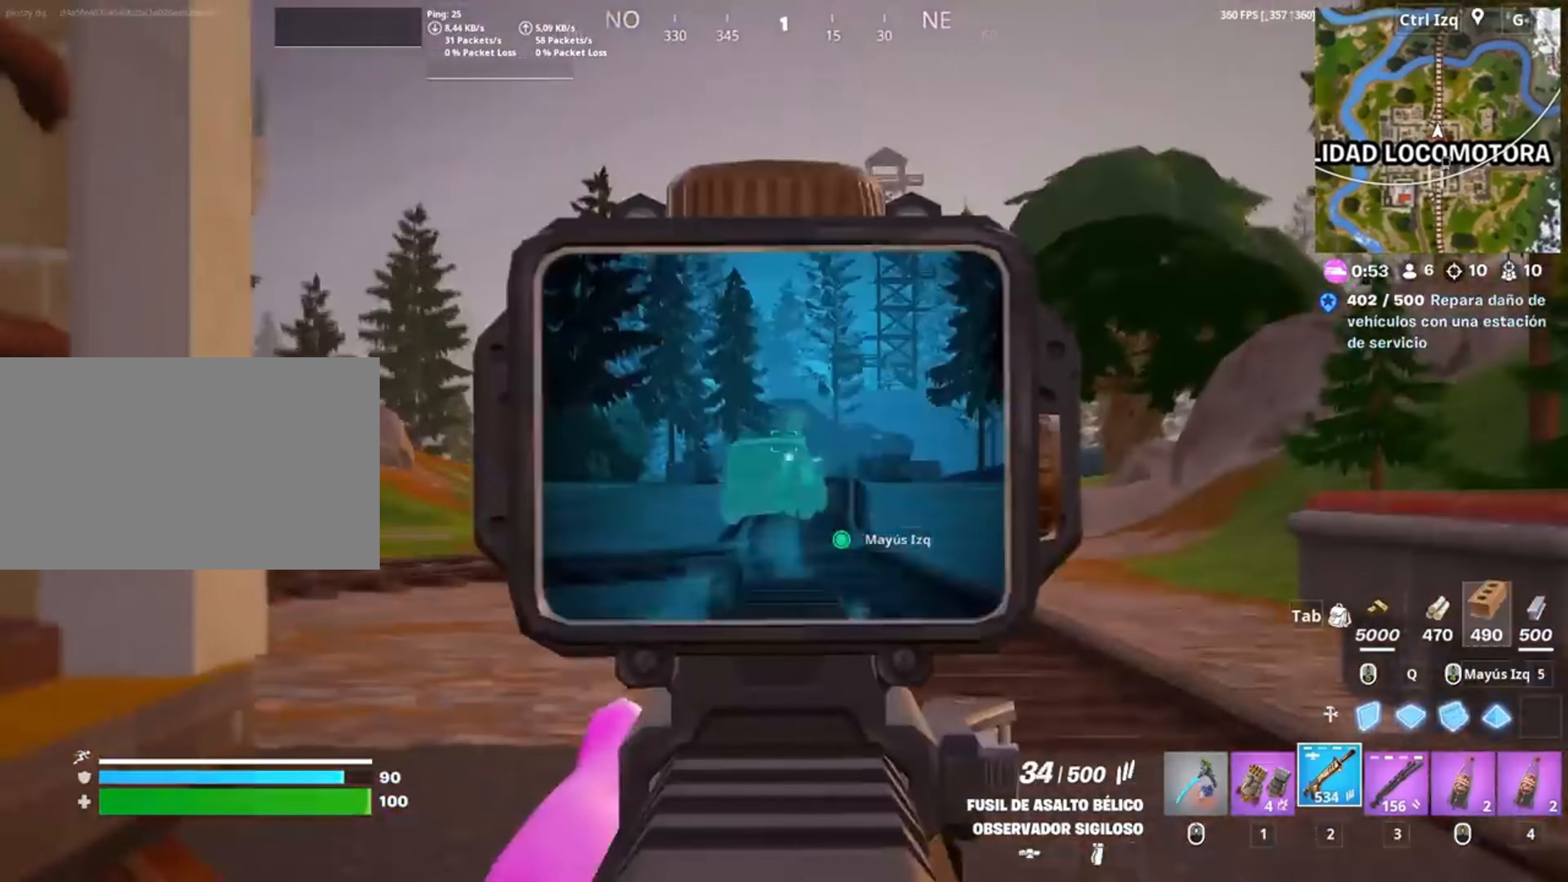
{"keys": ["a", "s"], "mouse": ["left"], "events": [[283, "a", "down"], [283, "space", "down"], [300, "mouse_right", "up"], [450, "space", "up"]]}
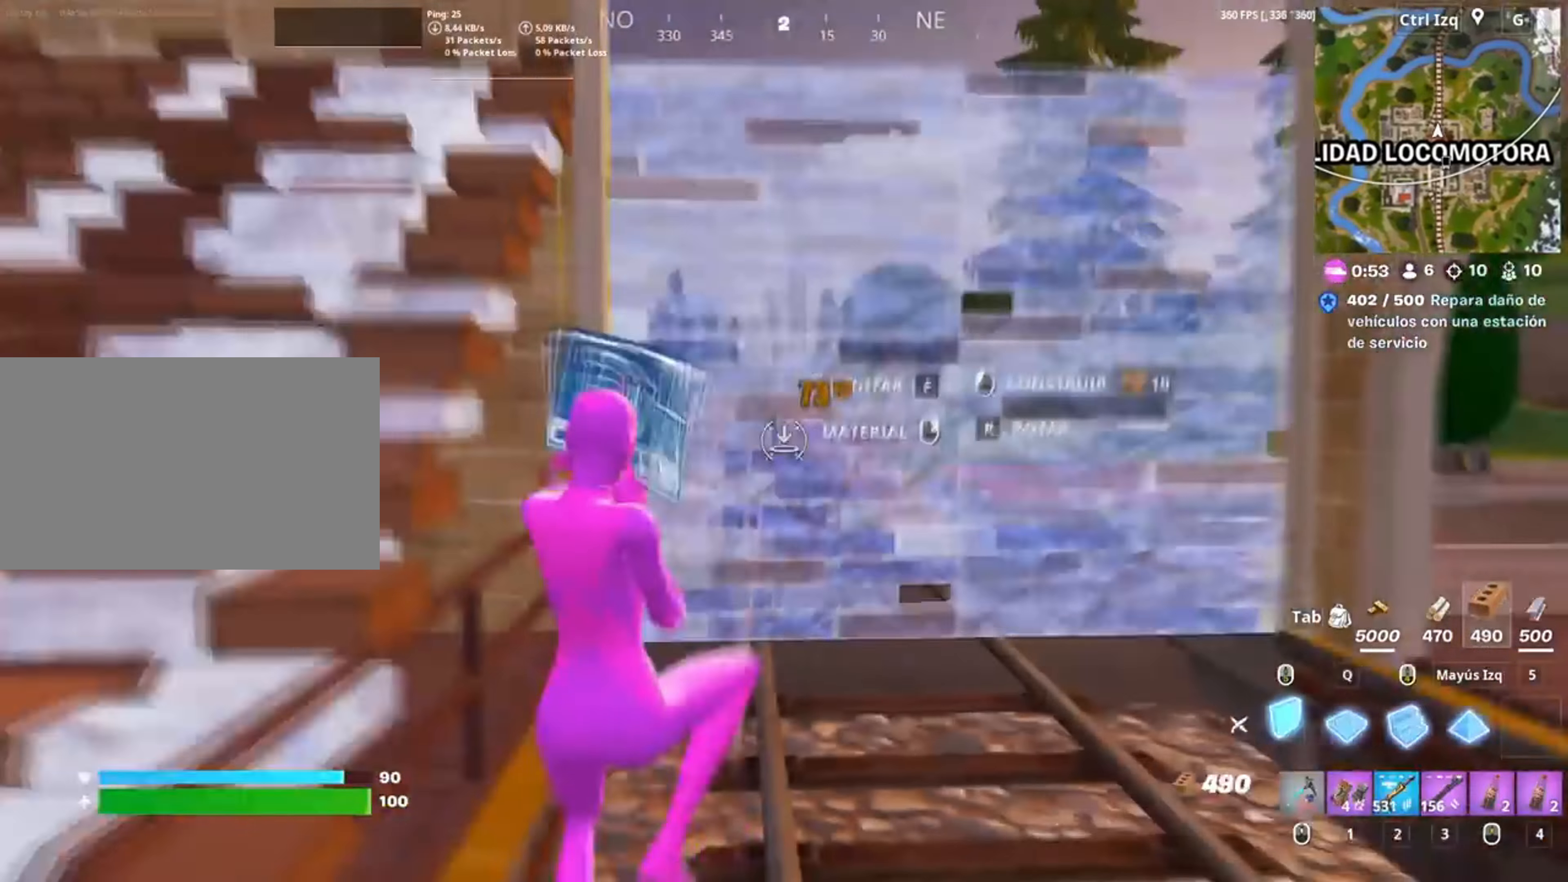
{"keys": ["w"], "mouse": ["left"], "events": [[33, "s", "up"], [250, "w", "down"], [267, "a", "up"], [317, "q", "down"], [417, "q", "up"], [450, "3", "down"], [500, "3", "up"]]}
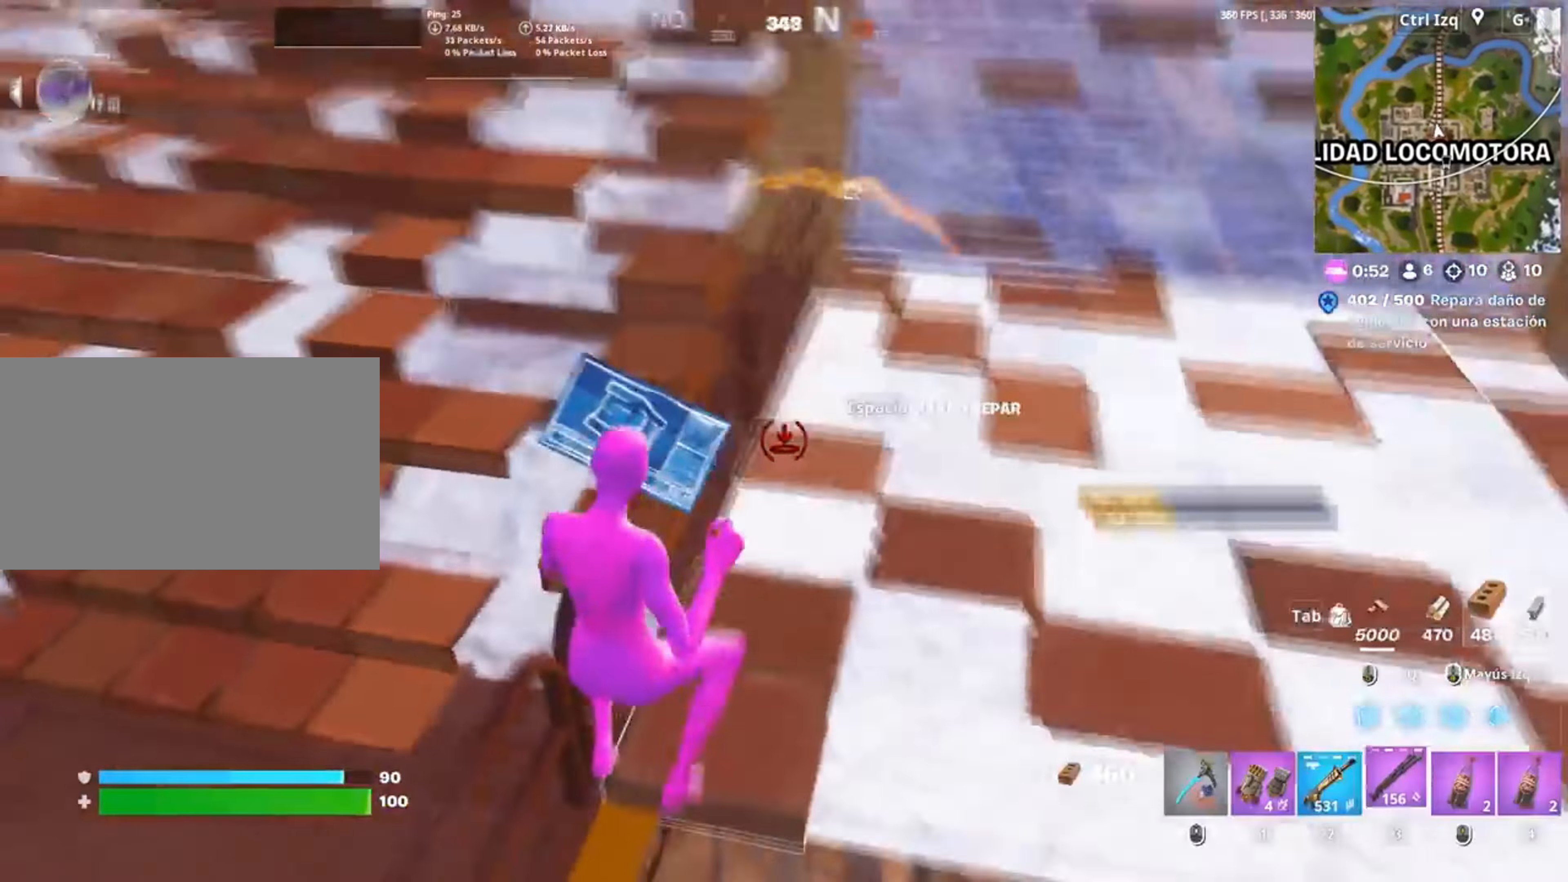
{"keys": ["w"], "mouse": [], "events": [[17, "mouse_left", "up"], [83, "a", "down"], [217, "space", "down"], [383, "space", "up"], [483, "a", "up"]]}